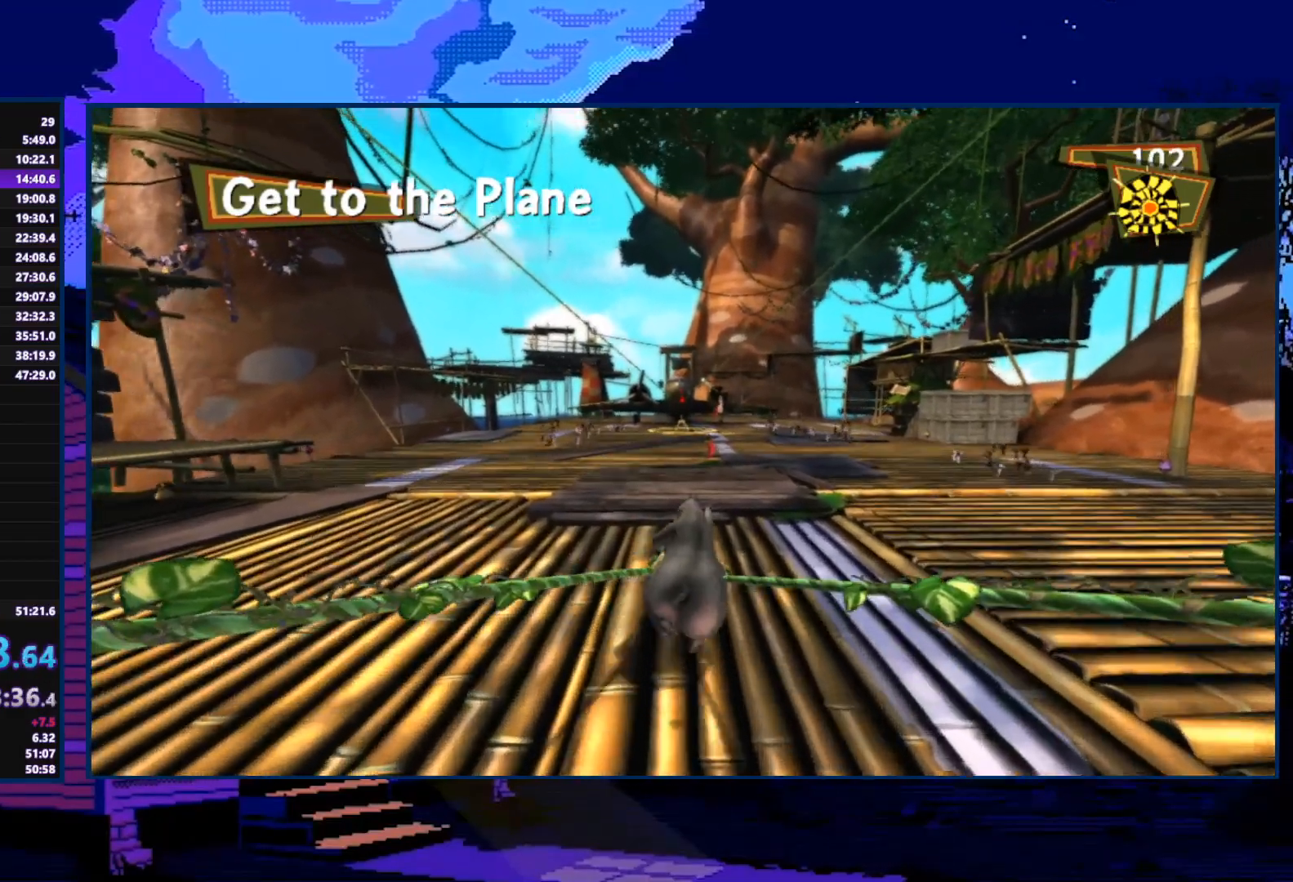
Gameplay with a controller (Xbox layout); each line is a JSON object with the inputs held at the frame after it. "events" lists button and stick changes between this image and that frame as [ms after this image, input, new state], when the widget could be followed in between.
{"buttons": [], "left_stick": "up", "right_stick": "center", "events": []}
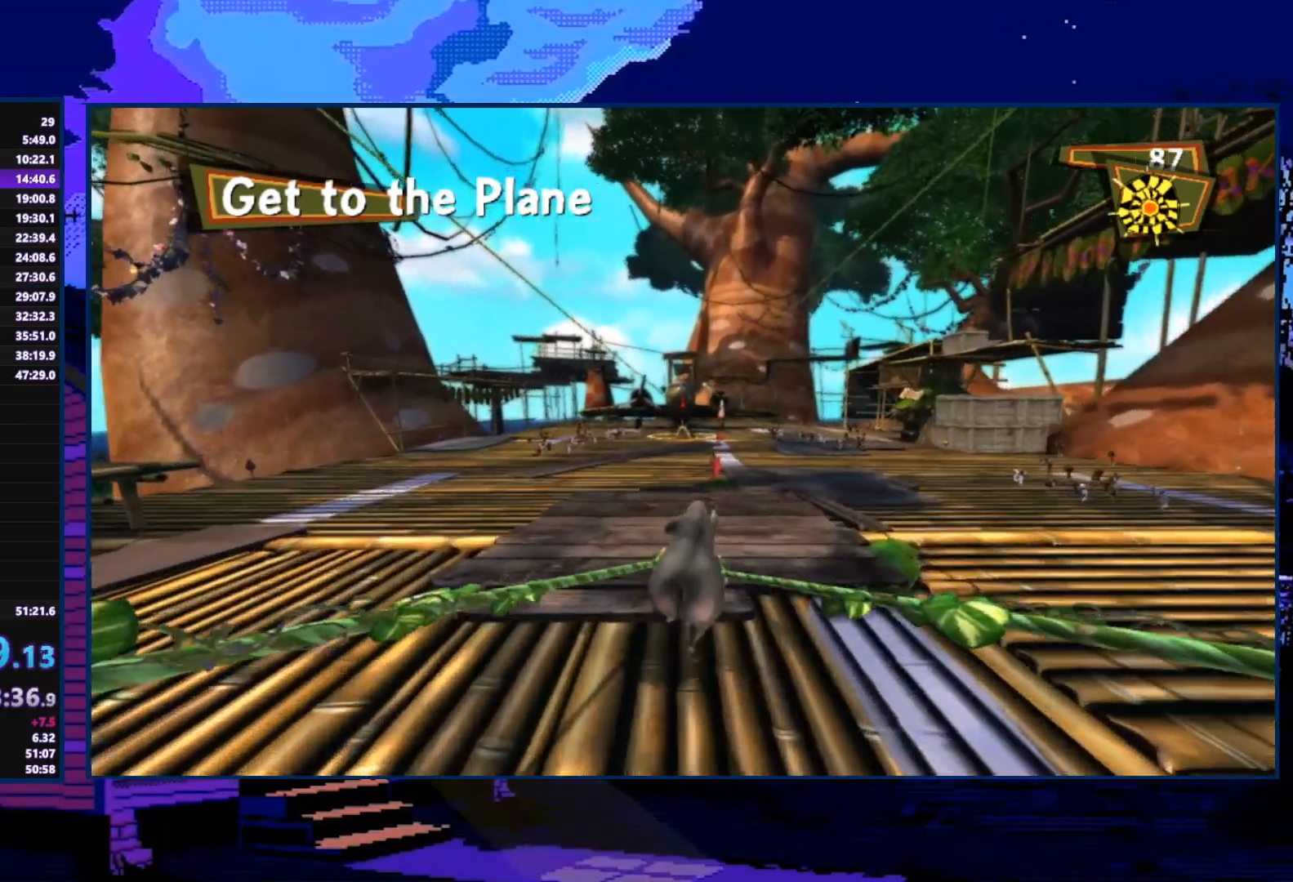
{"buttons": [], "left_stick": "up", "right_stick": "center", "events": []}
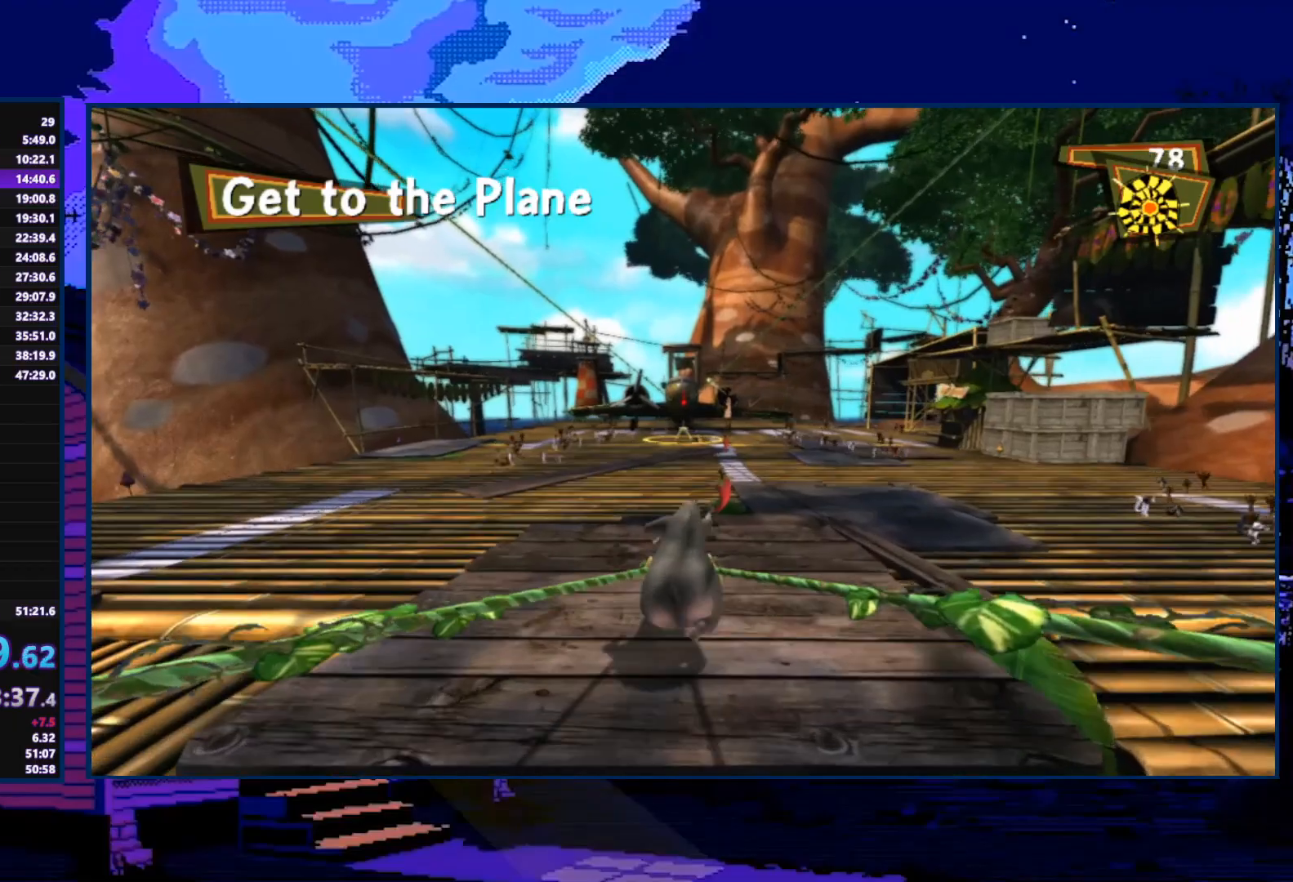
{"buttons": [], "left_stick": "up", "right_stick": "center", "events": []}
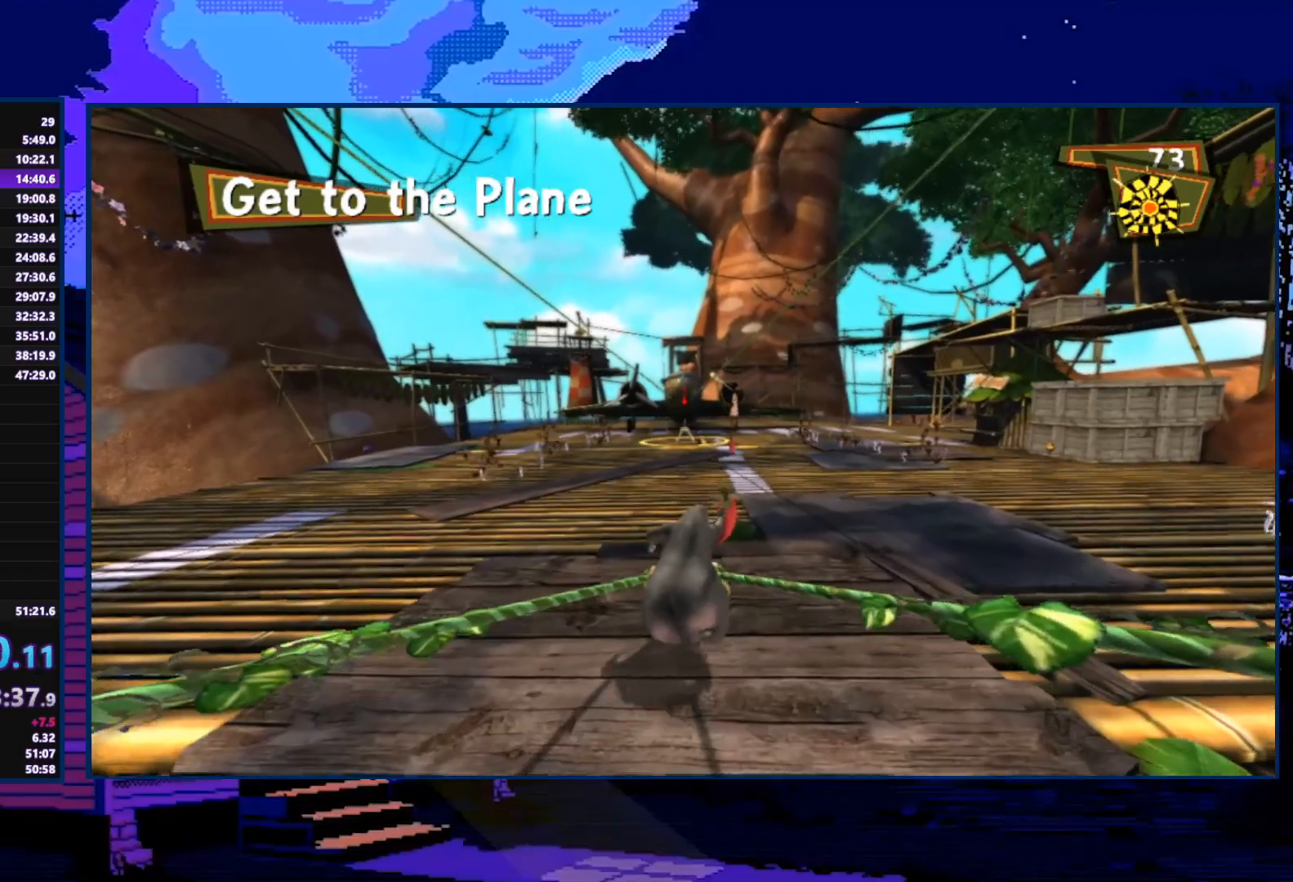
{"buttons": [], "left_stick": "up", "right_stick": "center", "events": []}
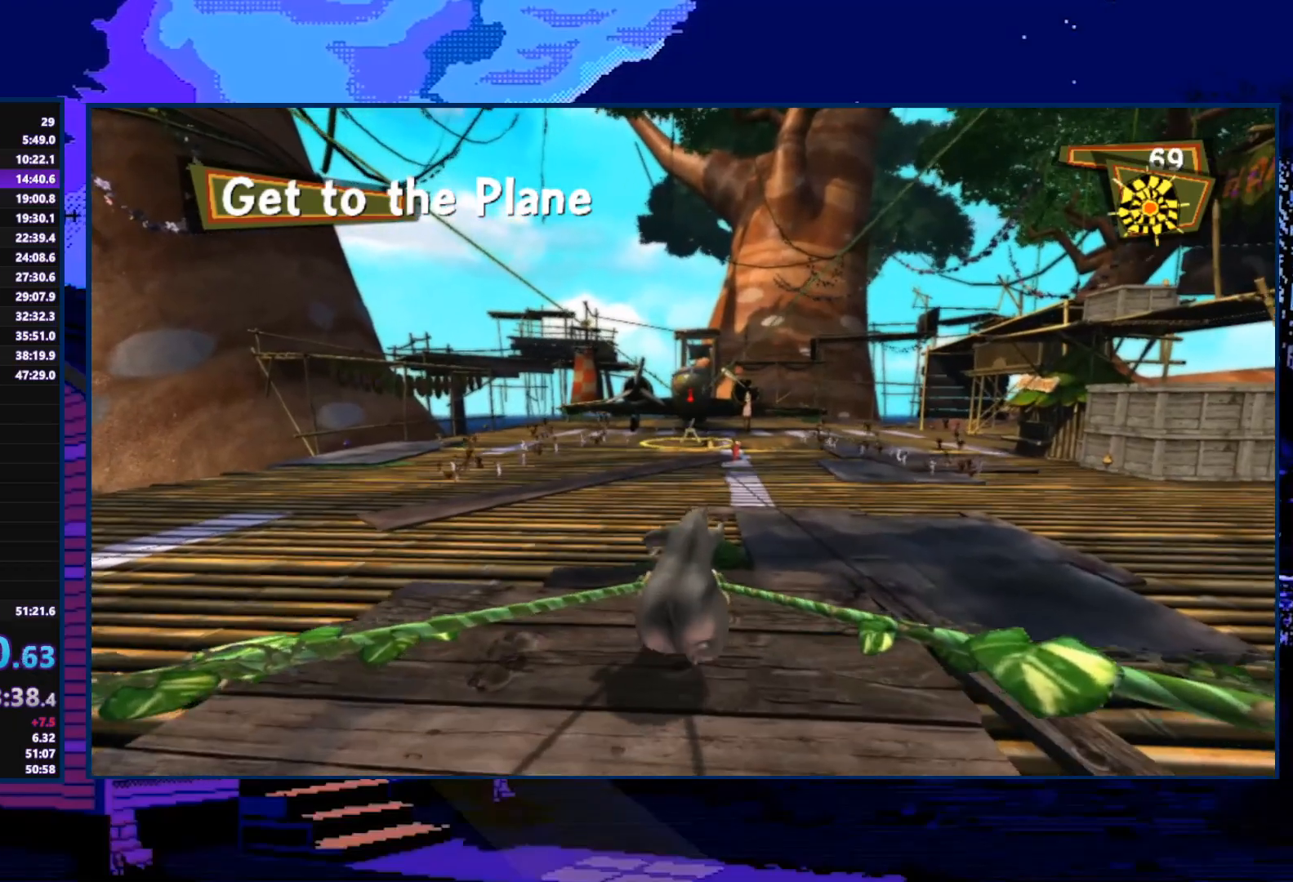
{"buttons": [], "left_stick": "up", "right_stick": "center", "events": []}
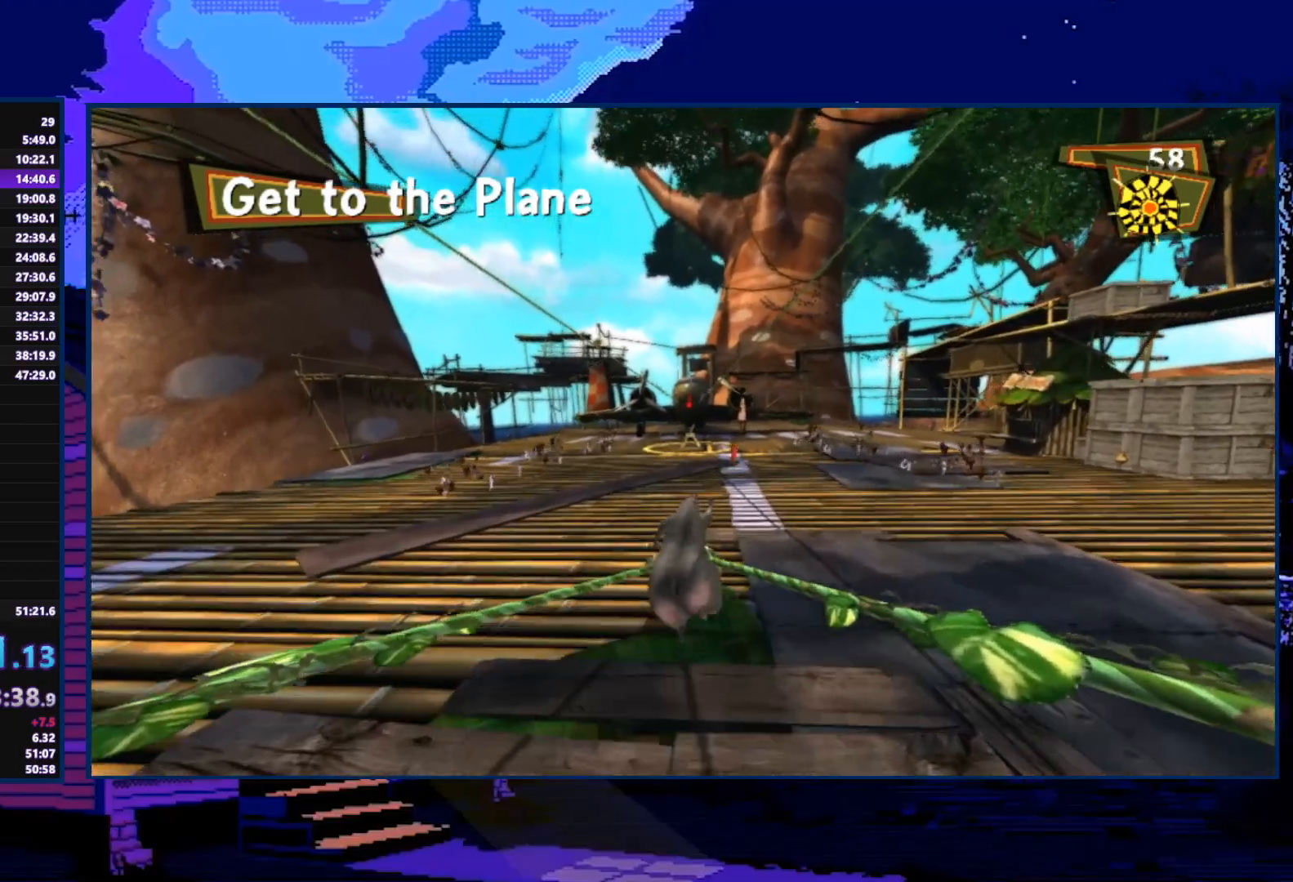
{"buttons": [], "left_stick": "up", "right_stick": "center", "events": []}
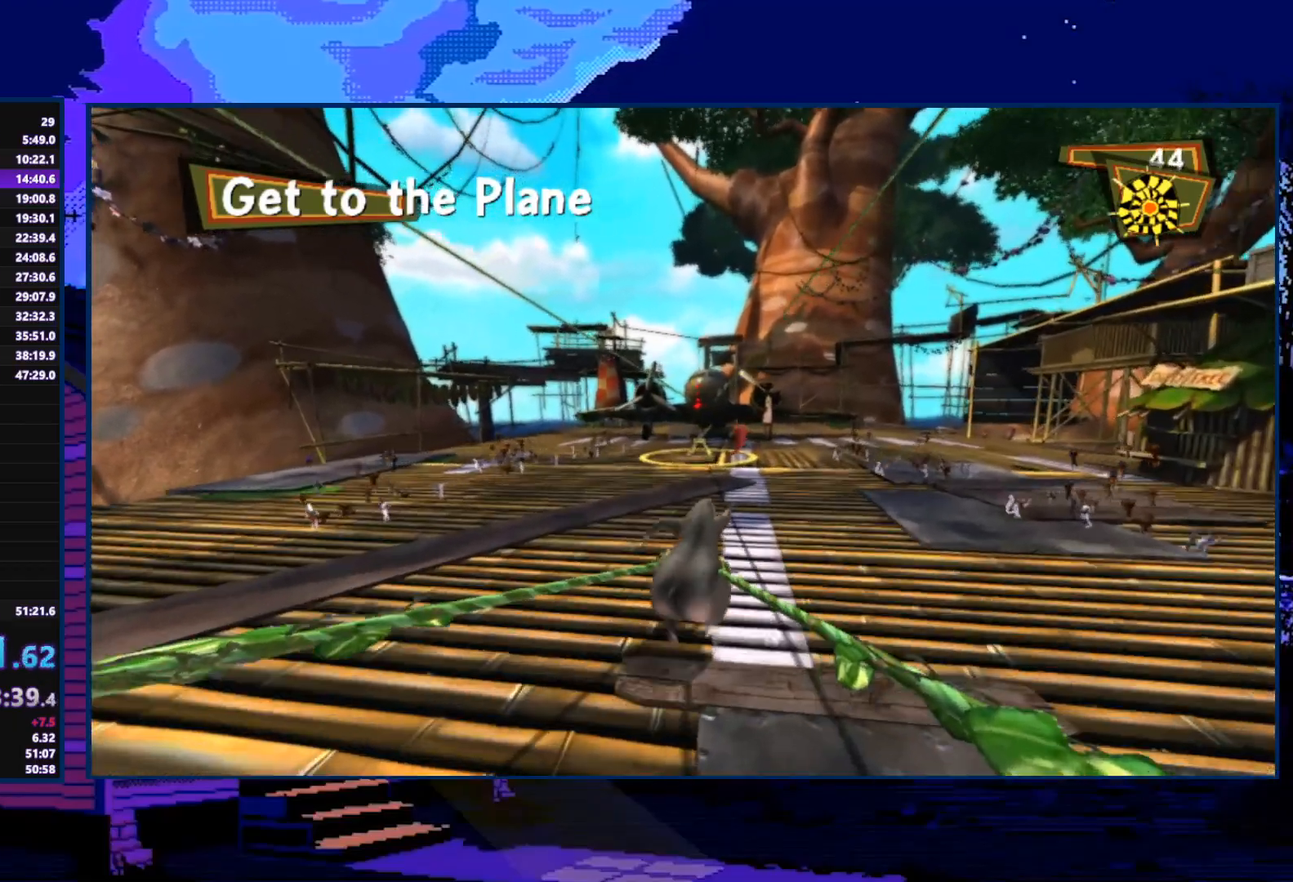
{"buttons": [], "left_stick": "up", "right_stick": "center", "events": []}
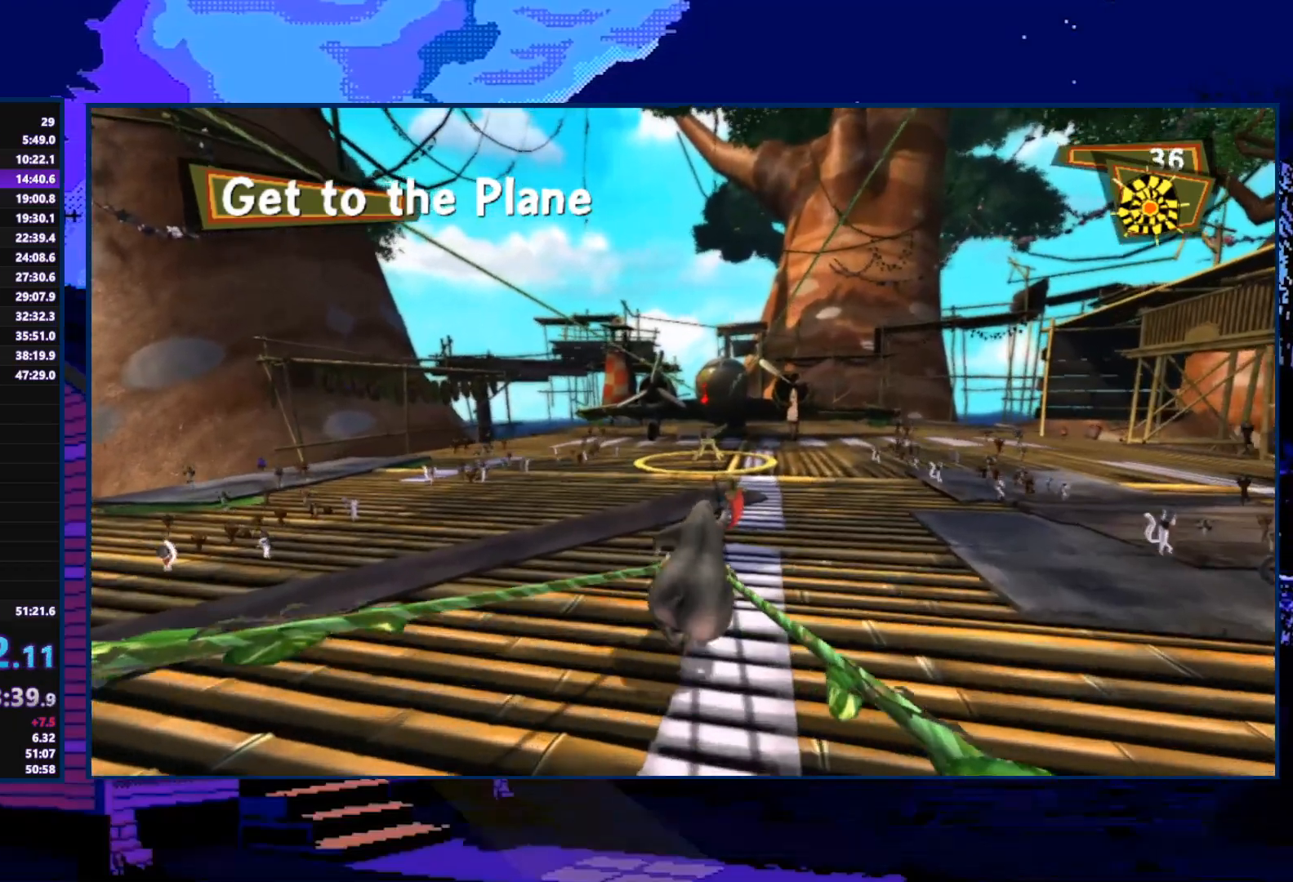
{"buttons": [], "left_stick": "up", "right_stick": "center", "events": []}
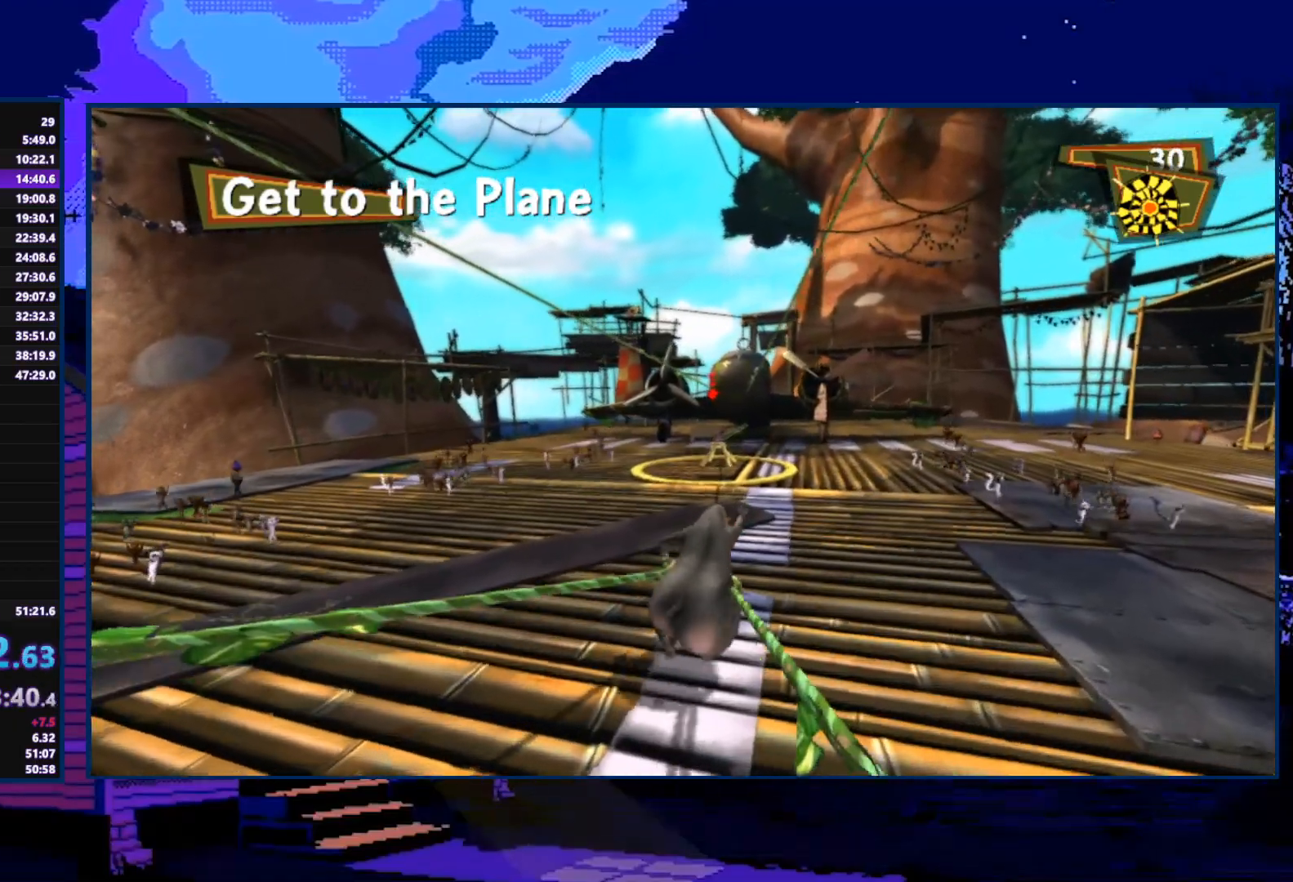
{"buttons": [], "left_stick": "up", "right_stick": "center", "events": []}
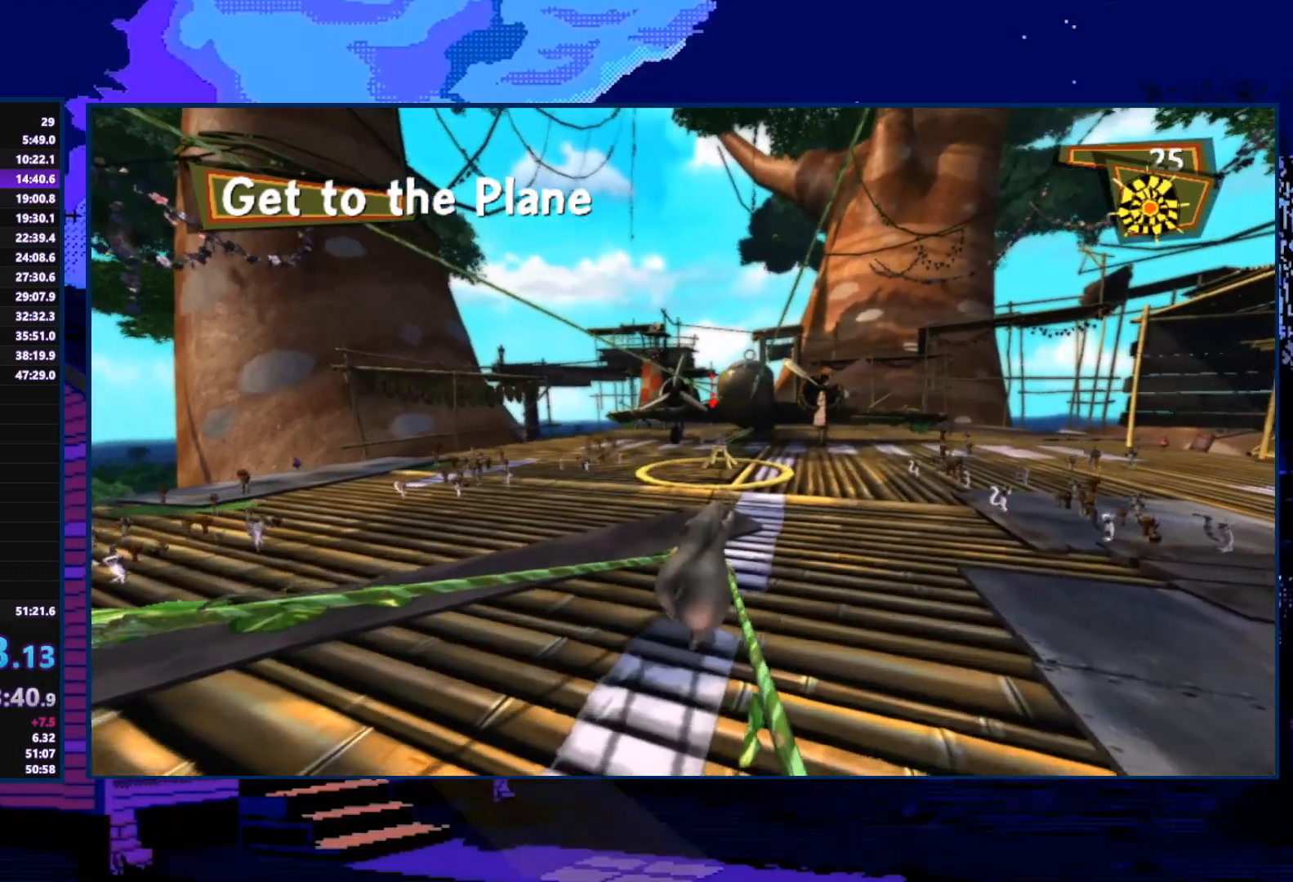
{"buttons": [], "left_stick": "up", "right_stick": "center", "events": []}
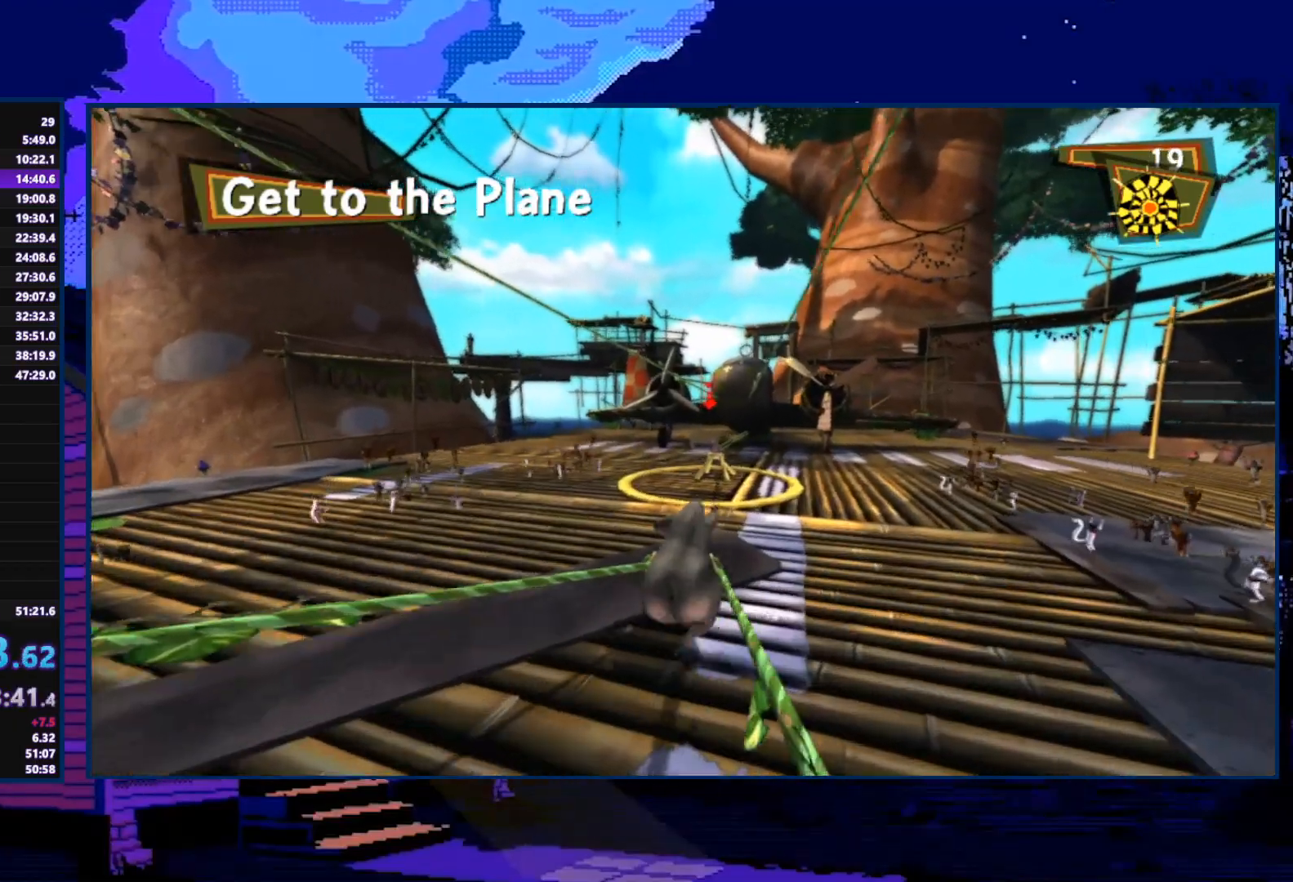
{"buttons": [], "left_stick": "up", "right_stick": "center", "events": []}
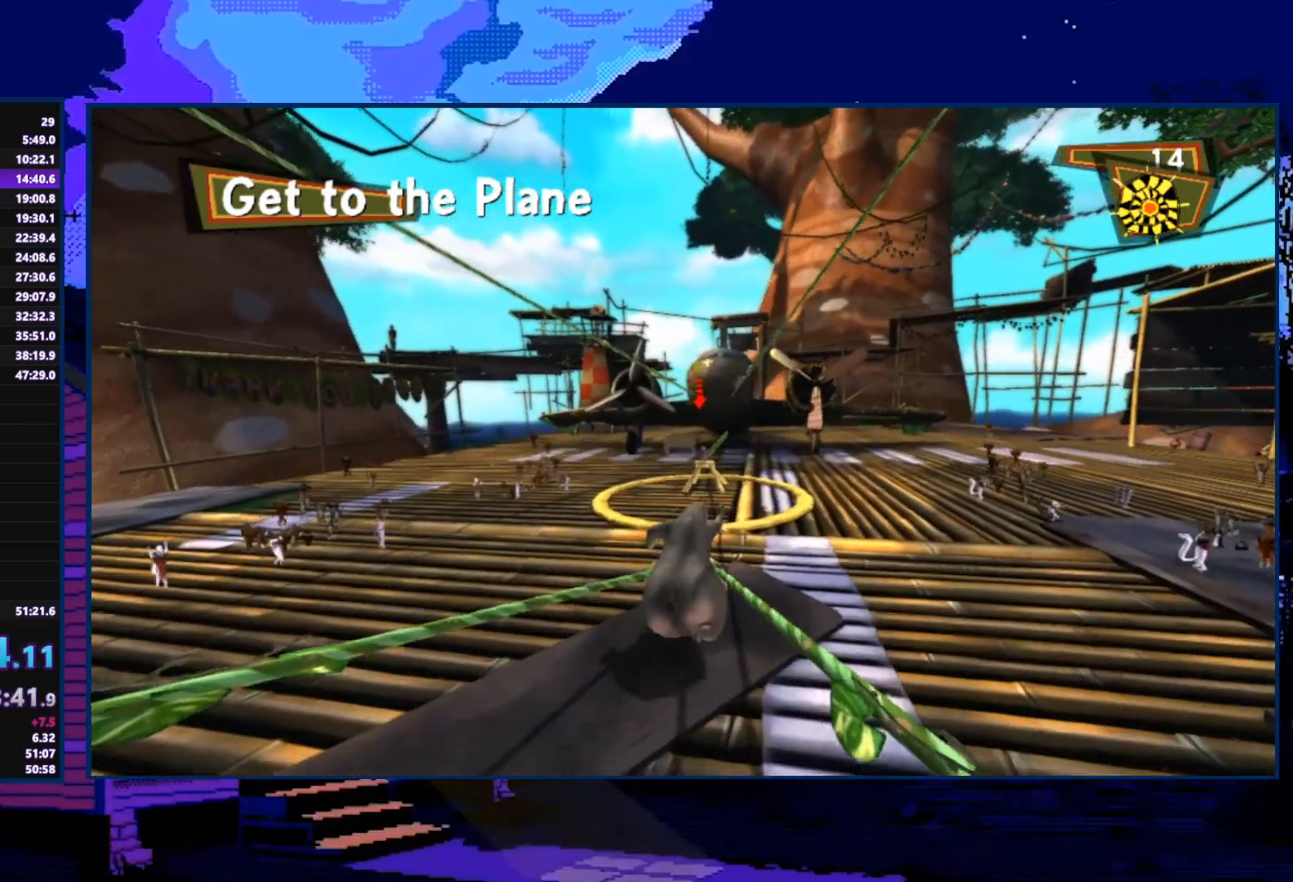
{"buttons": ["A"], "left_stick": "up", "right_stick": "center", "events": [[300, "A", "down"]]}
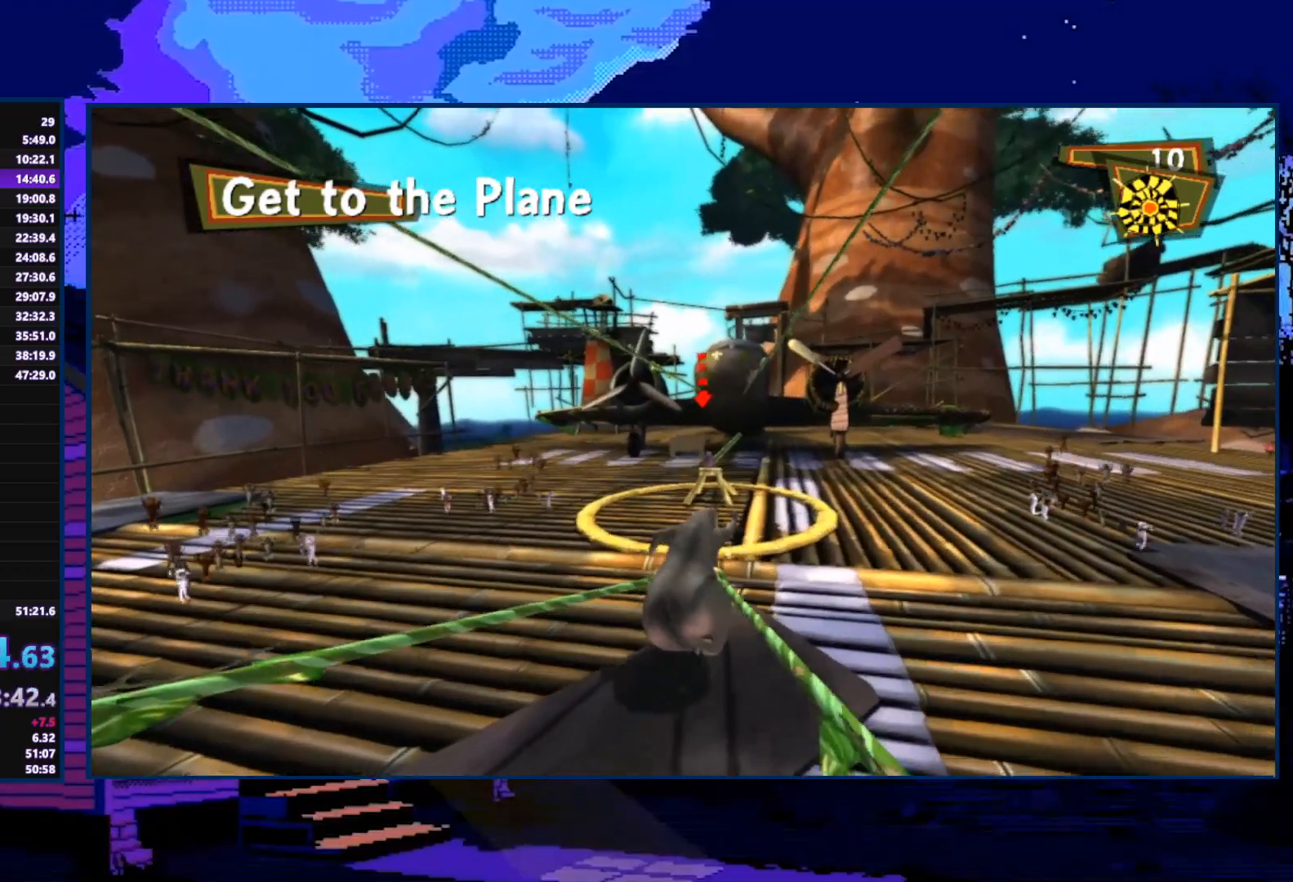
{"buttons": ["A"], "left_stick": "up", "right_stick": "center", "events": [[33, "A", "up"], [100, "A", "down"], [167, "A", "up"], [233, "A", "down"], [333, "A", "up"], [367, "A", "down"], [400, "A", "up"], [500, "A", "down"]]}
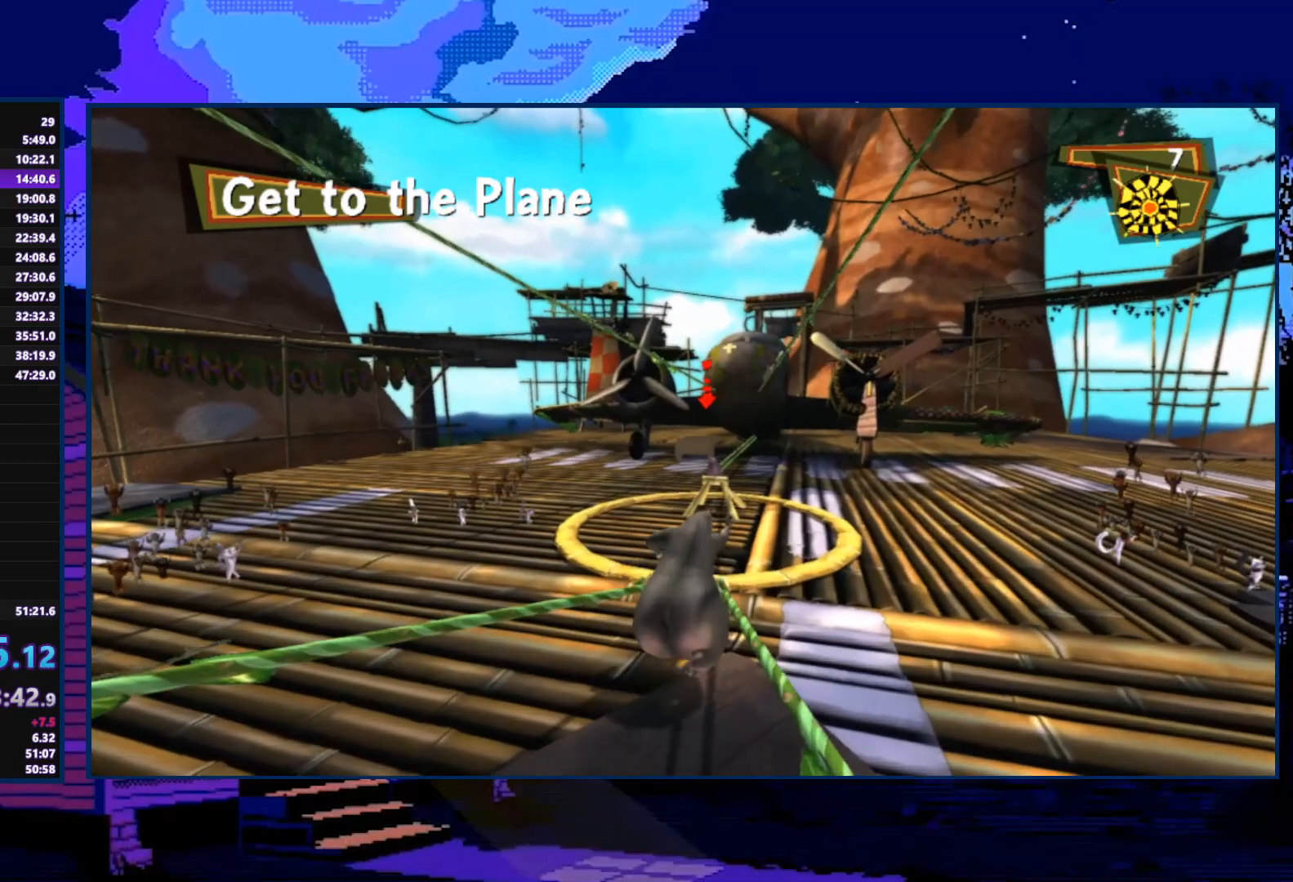
{"buttons": [], "left_stick": "up", "right_stick": "center", "events": [[33, "A", "up"], [100, "A", "down"], [200, "A", "up"], [233, "A", "down"], [267, "A", "up"], [300, "A", "down"], [333, "A", "up"]]}
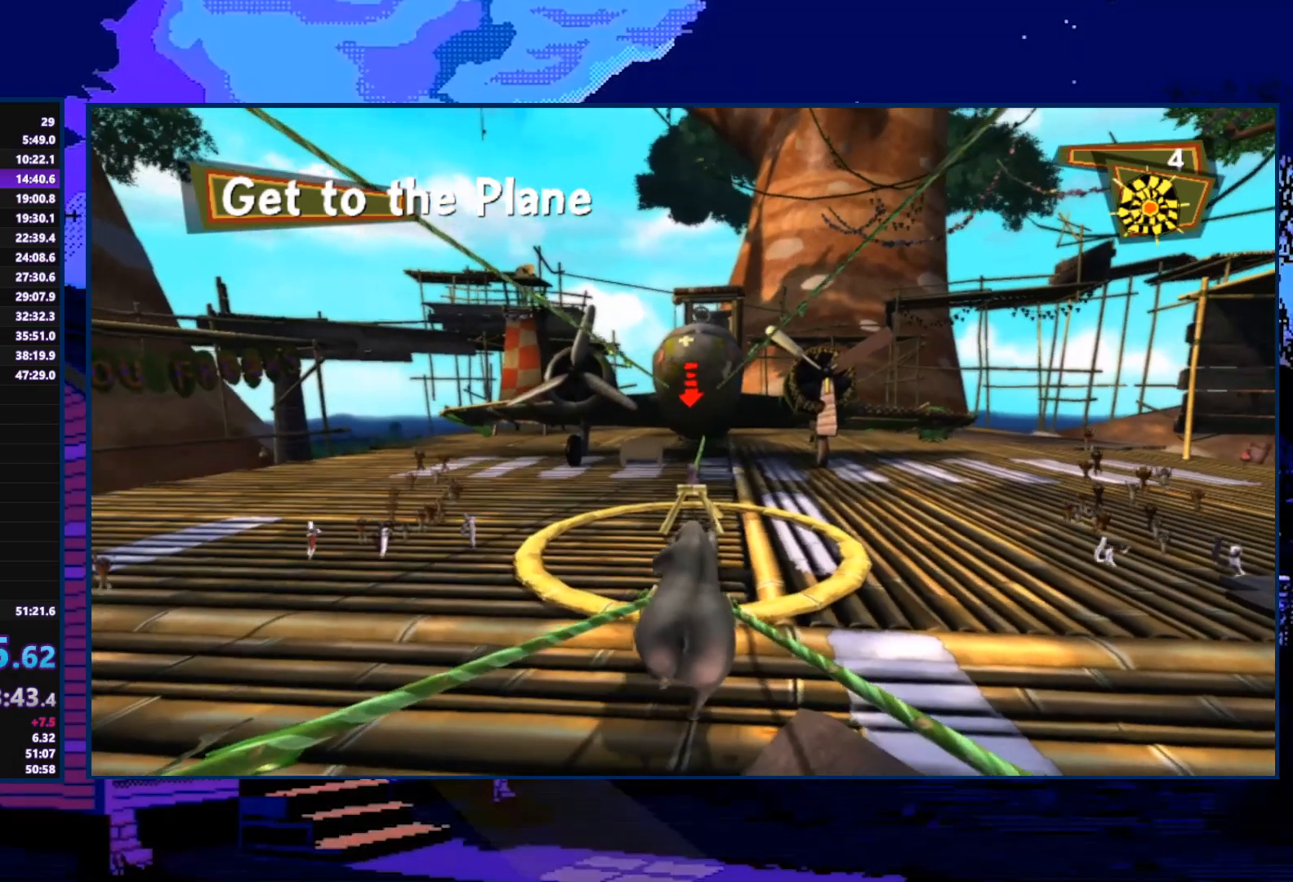
{"buttons": ["A"], "left_stick": "up", "right_stick": "center", "events": [[33, "A", "down"], [200, "A", "up"], [233, "A", "down"], [300, "A", "up"], [367, "A", "down"]]}
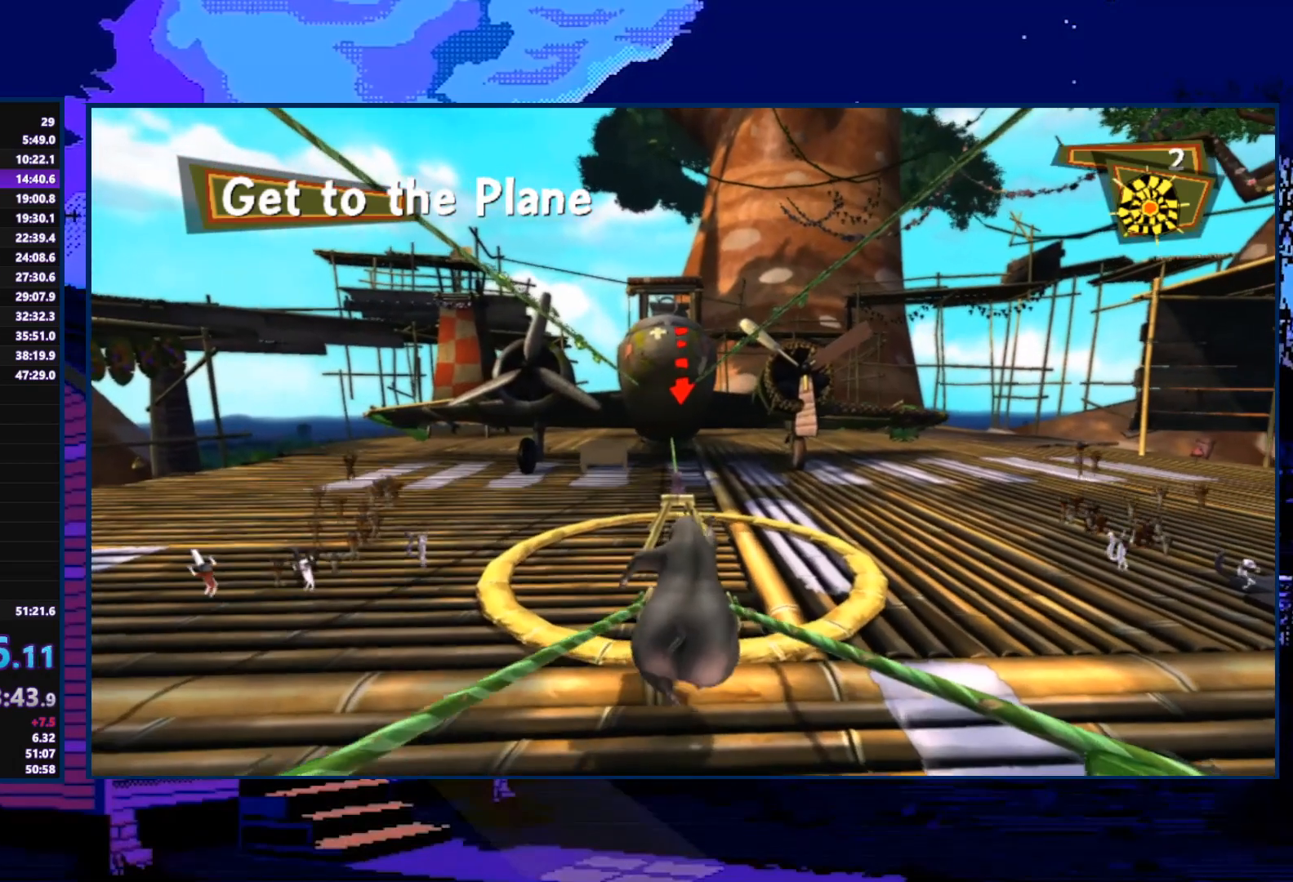
{"buttons": [], "left_stick": "up", "right_stick": "center", "events": [[33, "A", "up"], [100, "A", "down"], [133, "A", "up"], [233, "A", "down"], [300, "A", "up"], [333, "A", "down"], [433, "A", "up"], [467, "A", "down"], [500, "A", "up"]]}
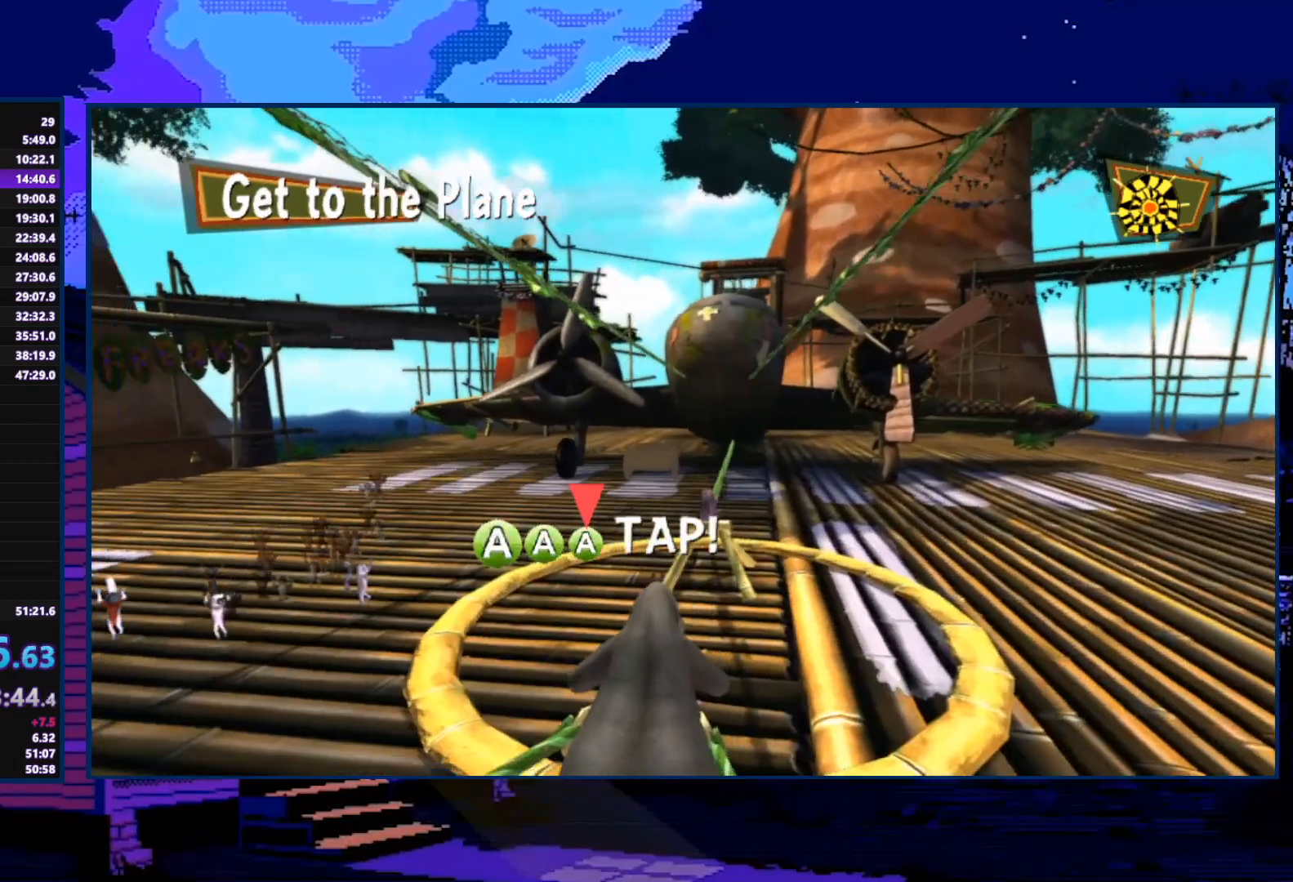
{"buttons": ["A"], "left_stick": "up", "right_stick": "center", "events": [[67, "A", "down"], [167, "A", "up"], [200, "A", "down"], [267, "A", "up"], [367, "A", "down"], [400, "A", "up"], [467, "A", "down"]]}
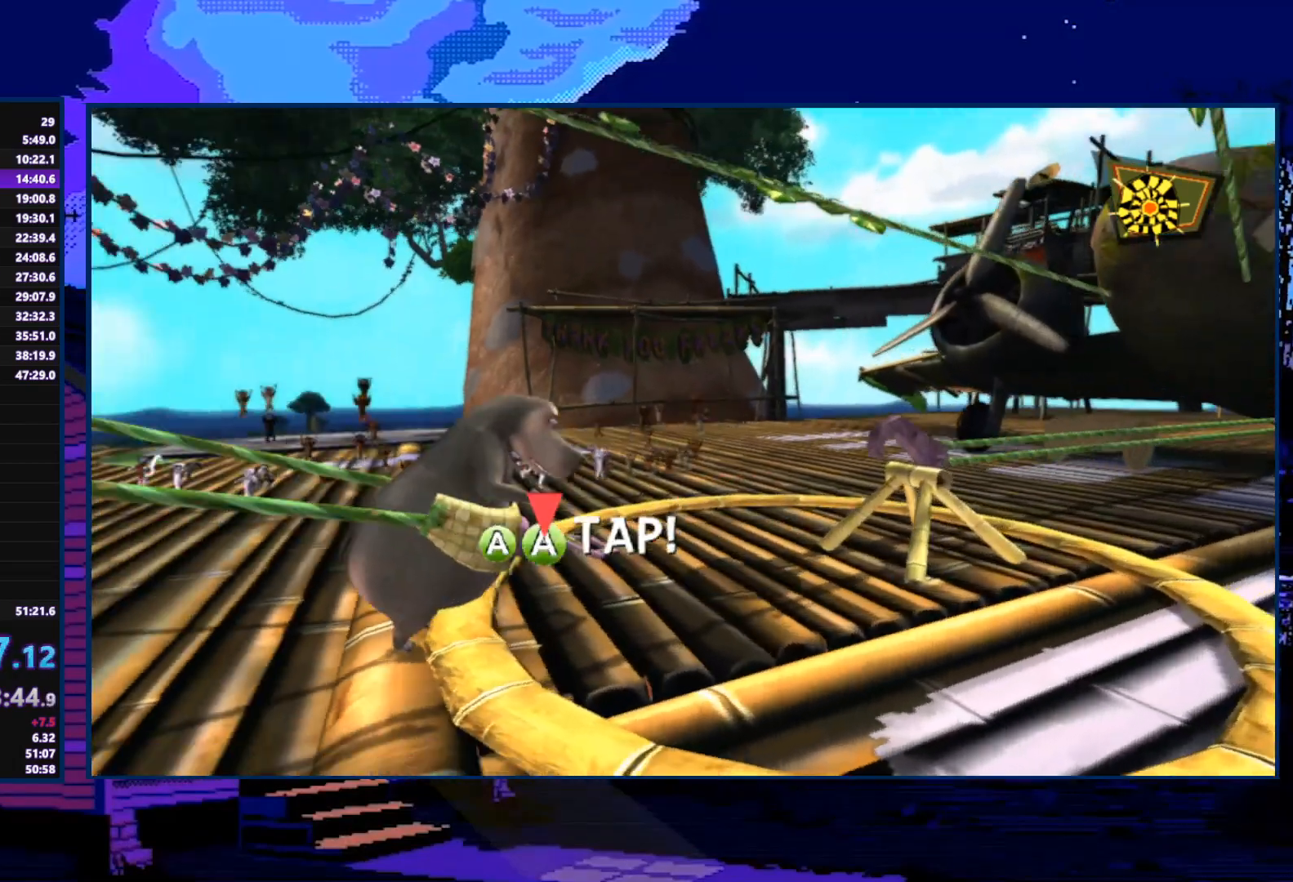
{"buttons": [], "left_stick": "up", "right_stick": "center", "events": [[67, "A", "up"], [100, "A", "down"], [167, "A", "up"], [233, "A", "down"], [367, "A", "up"], [433, "A", "down"], [467, "A", "up"]]}
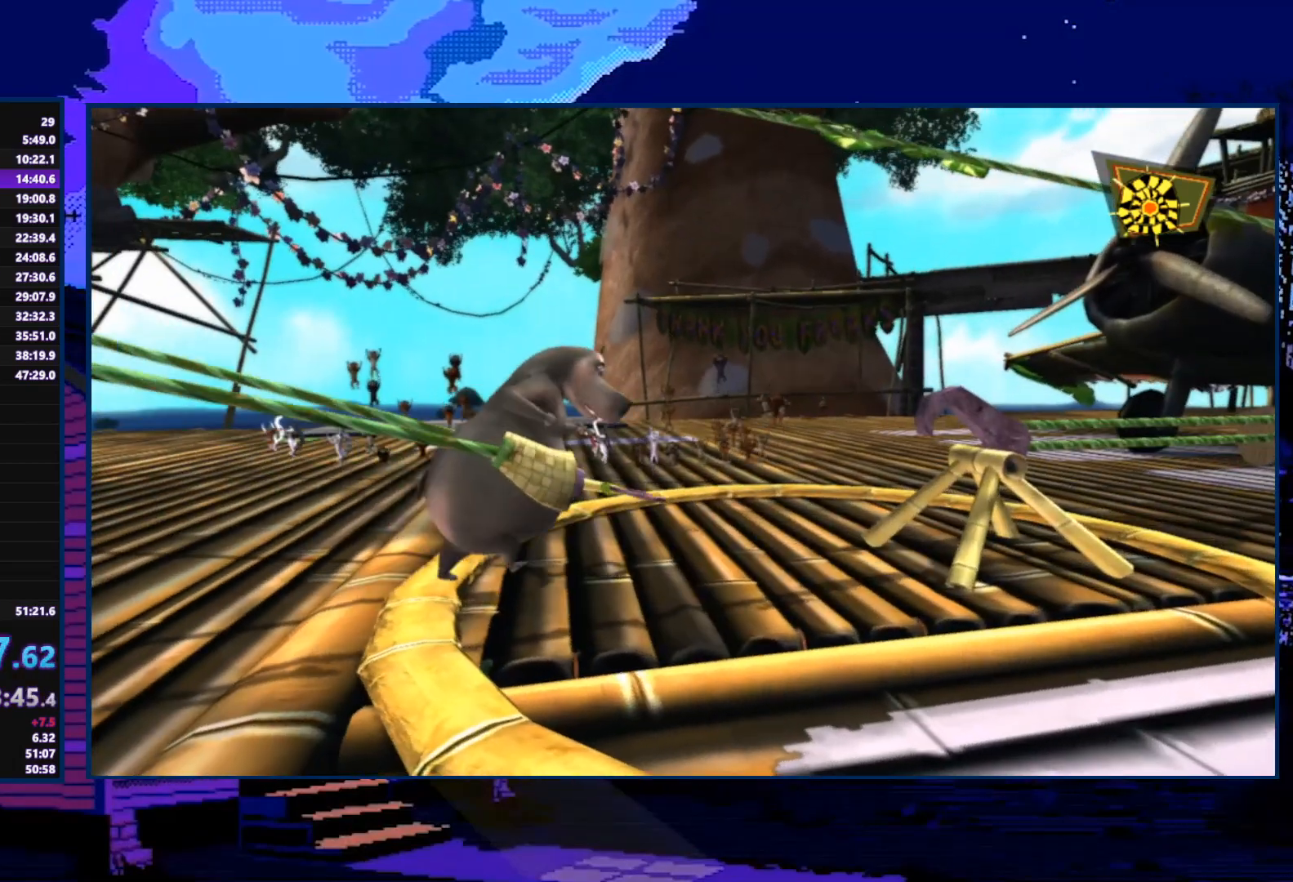
{"buttons": [], "left_stick": "up", "right_stick": "center", "events": [[167, "A", "down"], [200, "A", "up"], [333, "A", "down"], [400, "A", "up"]]}
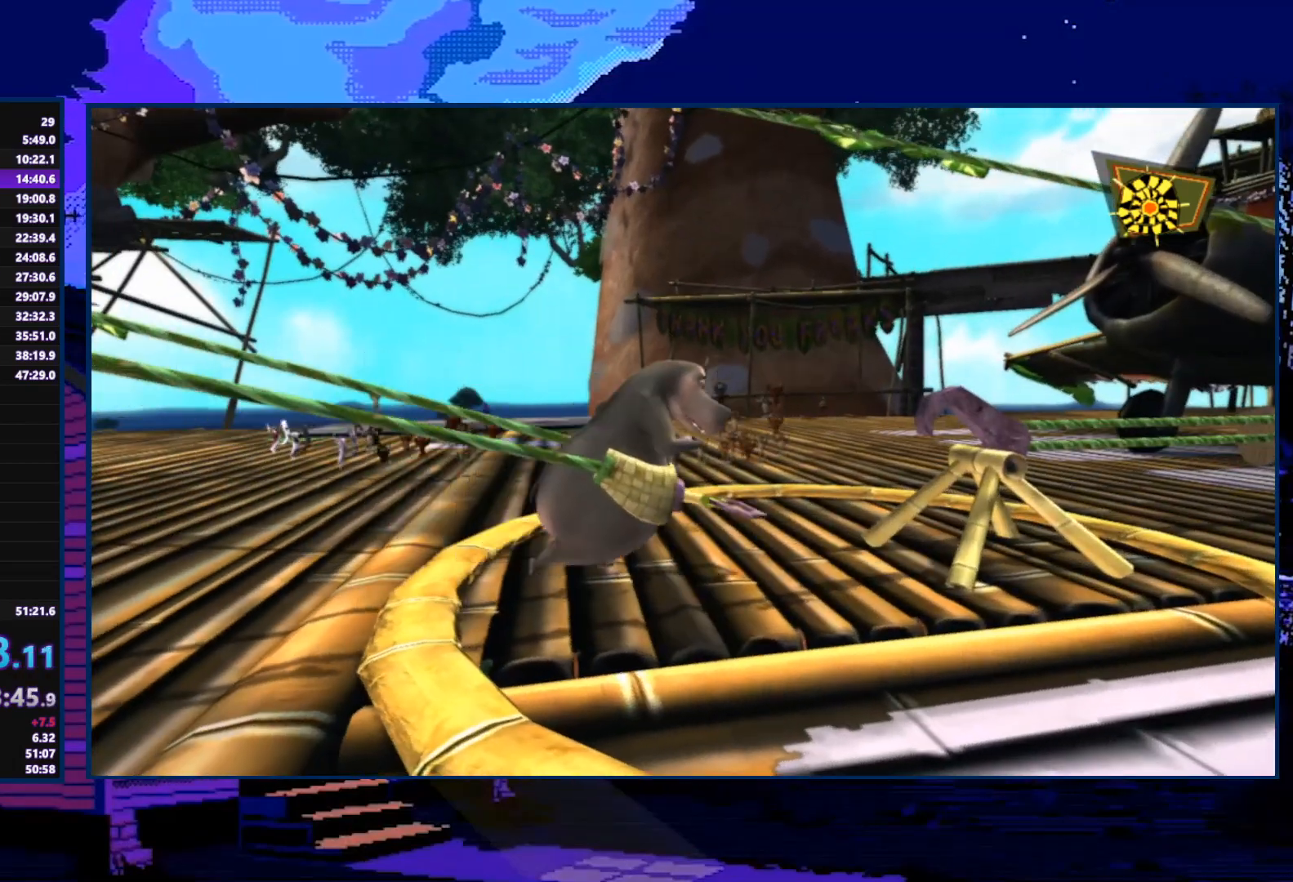
{"buttons": [], "left_stick": "up", "right_stick": "center", "events": []}
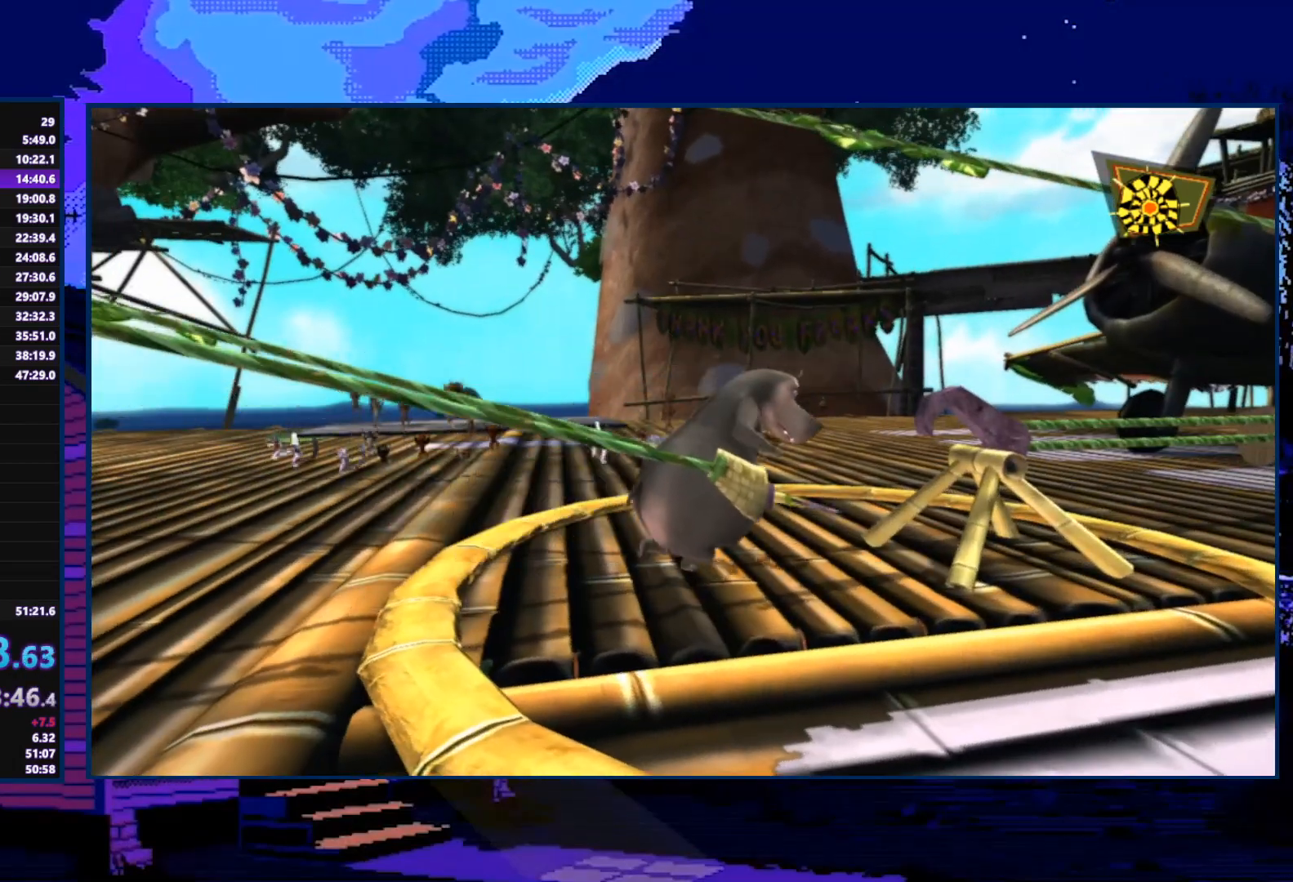
{"buttons": ["R2"], "left_stick": "center", "right_stick": "center", "events": [[267, "left_stick", "center"], [400, "R2", "down"]]}
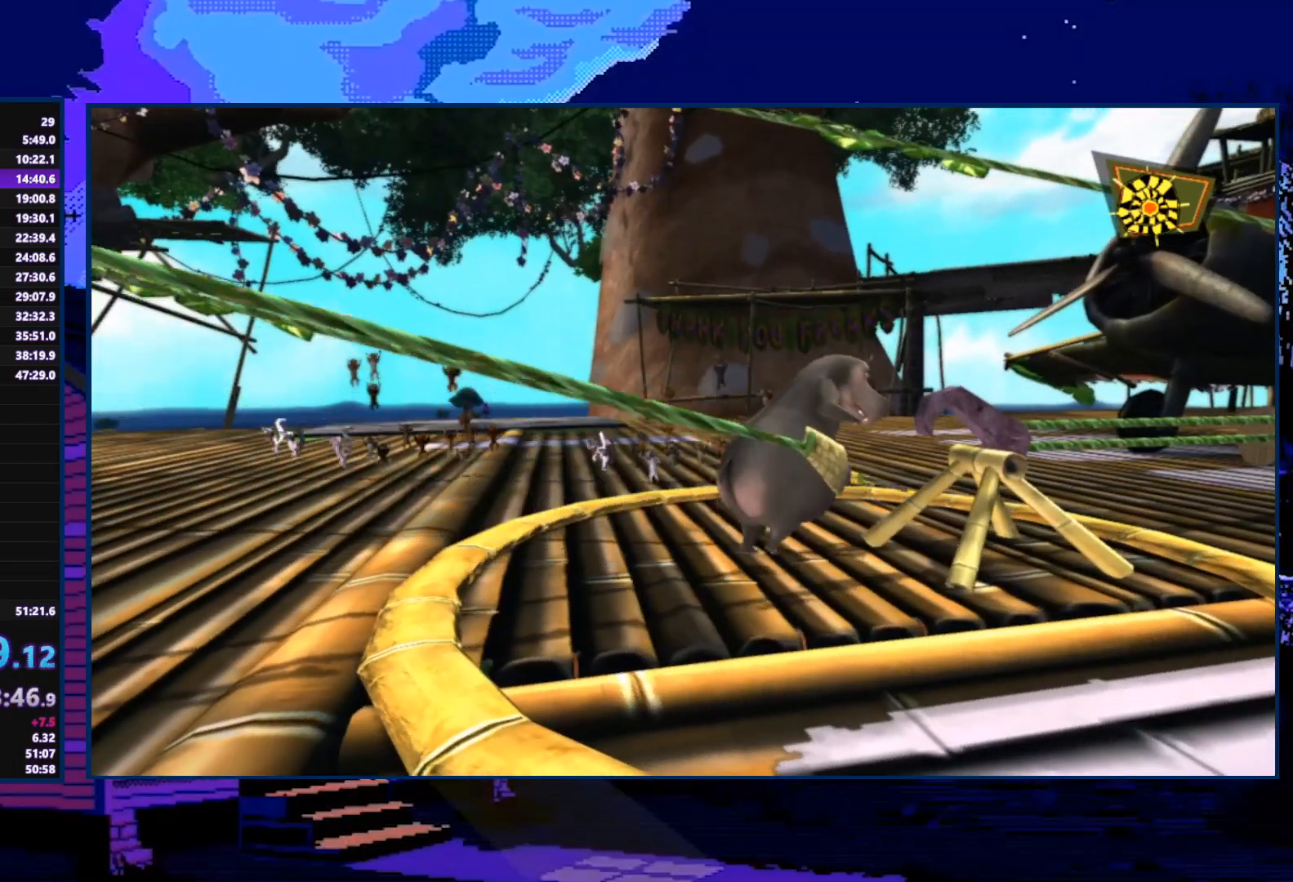
{"buttons": ["L2"], "left_stick": "center", "right_stick": "center", "events": [[33, "R2", "up"], [67, "L2", "down"], [167, "L2", "up"], [167, "R2", "down"], [233, "L2", "down"], [233, "R2", "up"], [367, "L2", "up"], [367, "R2", "down"], [400, "L2", "down"], [433, "R2", "up"]]}
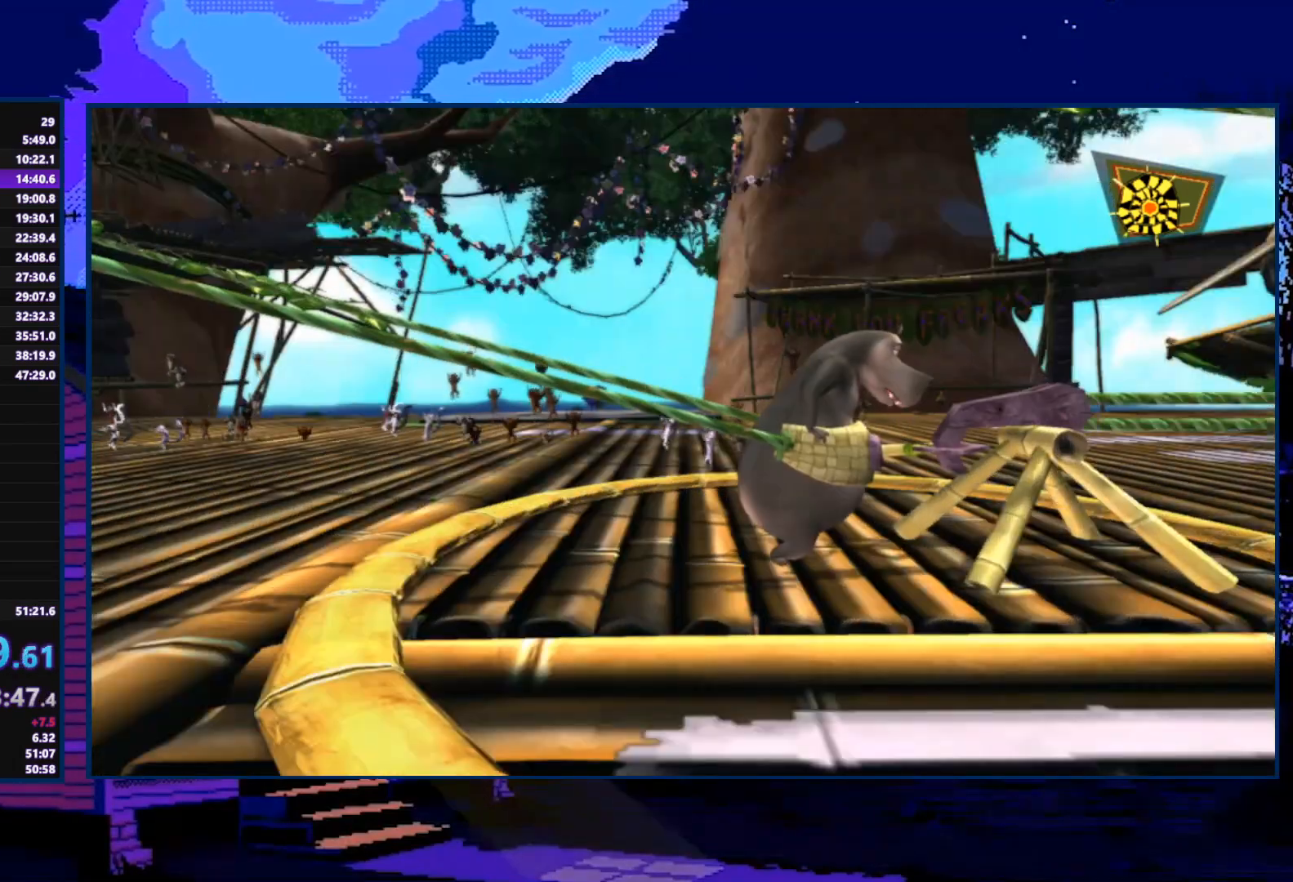
{"buttons": ["L2", "R2"], "left_stick": "center", "right_stick": "center", "events": [[67, "L2", "up"], [67, "R2", "down"], [100, "L2", "down"], [167, "R2", "up"], [267, "L2", "up"], [267, "R2", "down"], [333, "L2", "down"], [367, "R2", "up"], [400, "L2", "up"], [467, "L2", "down"], [467, "R2", "down"]]}
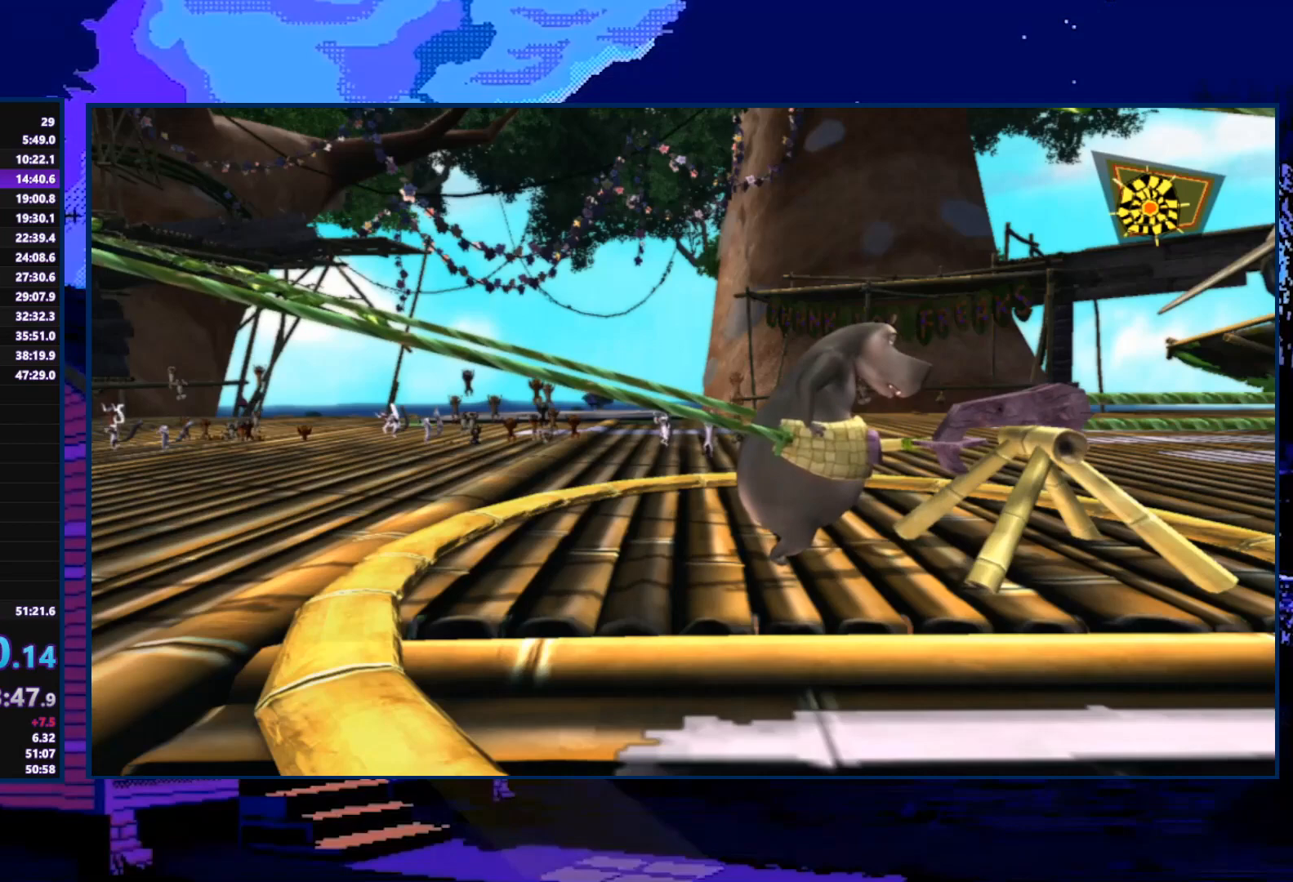
{"buttons": ["R2"], "left_stick": "center", "right_stick": "center", "events": [[33, "R2", "up"], [67, "L2", "up"], [167, "L2", "down"], [167, "R2", "down"], [200, "L2", "up"], [200, "R2", "up"], [500, "R2", "down"]]}
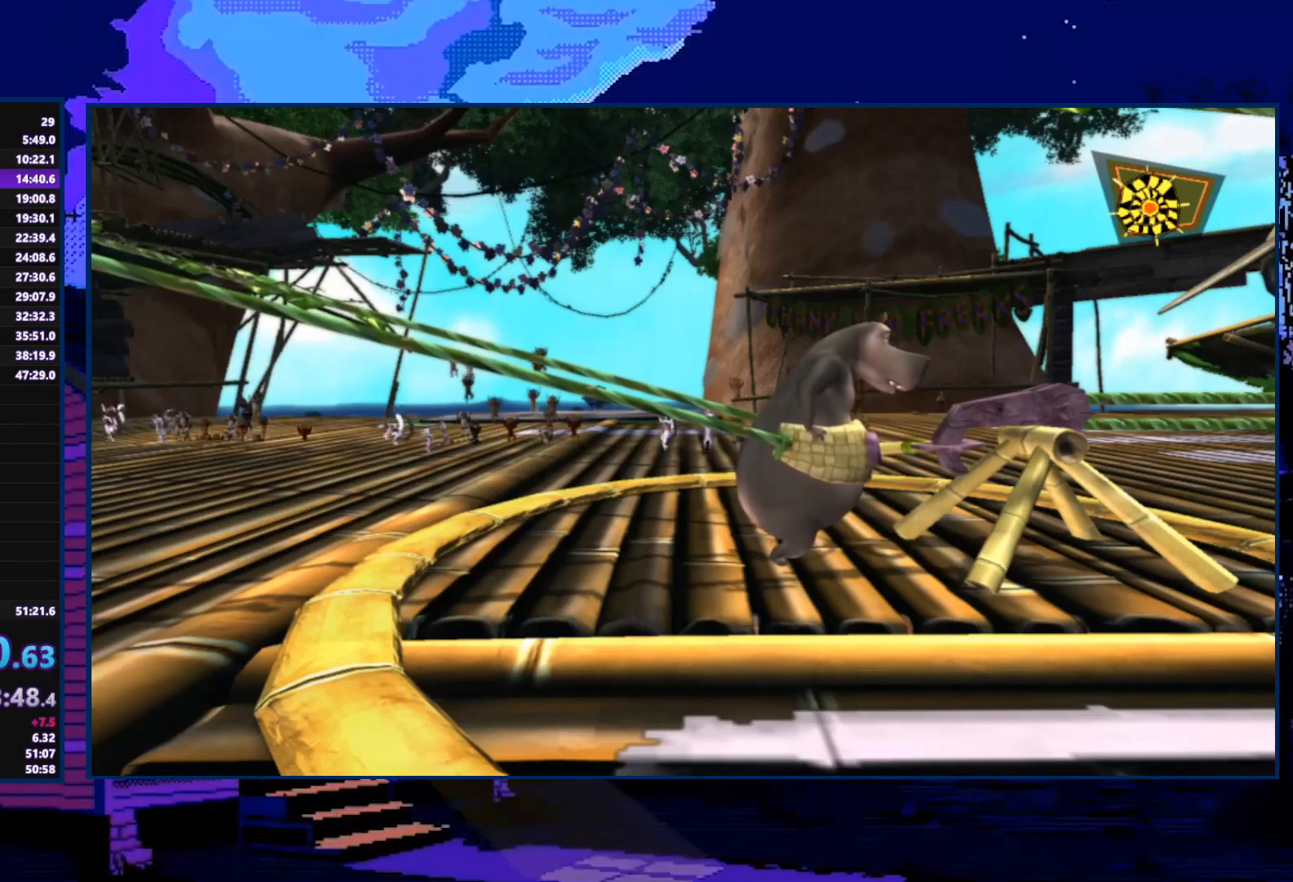
{"buttons": ["L1", "R1"], "left_stick": "center", "right_stick": "center", "events": [[67, "L2", "down"], [133, "L1", "down"], [133, "R1", "down"], [200, "R2", "up"], [267, "L2", "up"], [267, "R1", "up"], [267, "R2", "down"], [300, "L1", "up"], [400, "R1", "down"], [400, "R2", "up"], [467, "L1", "down"]]}
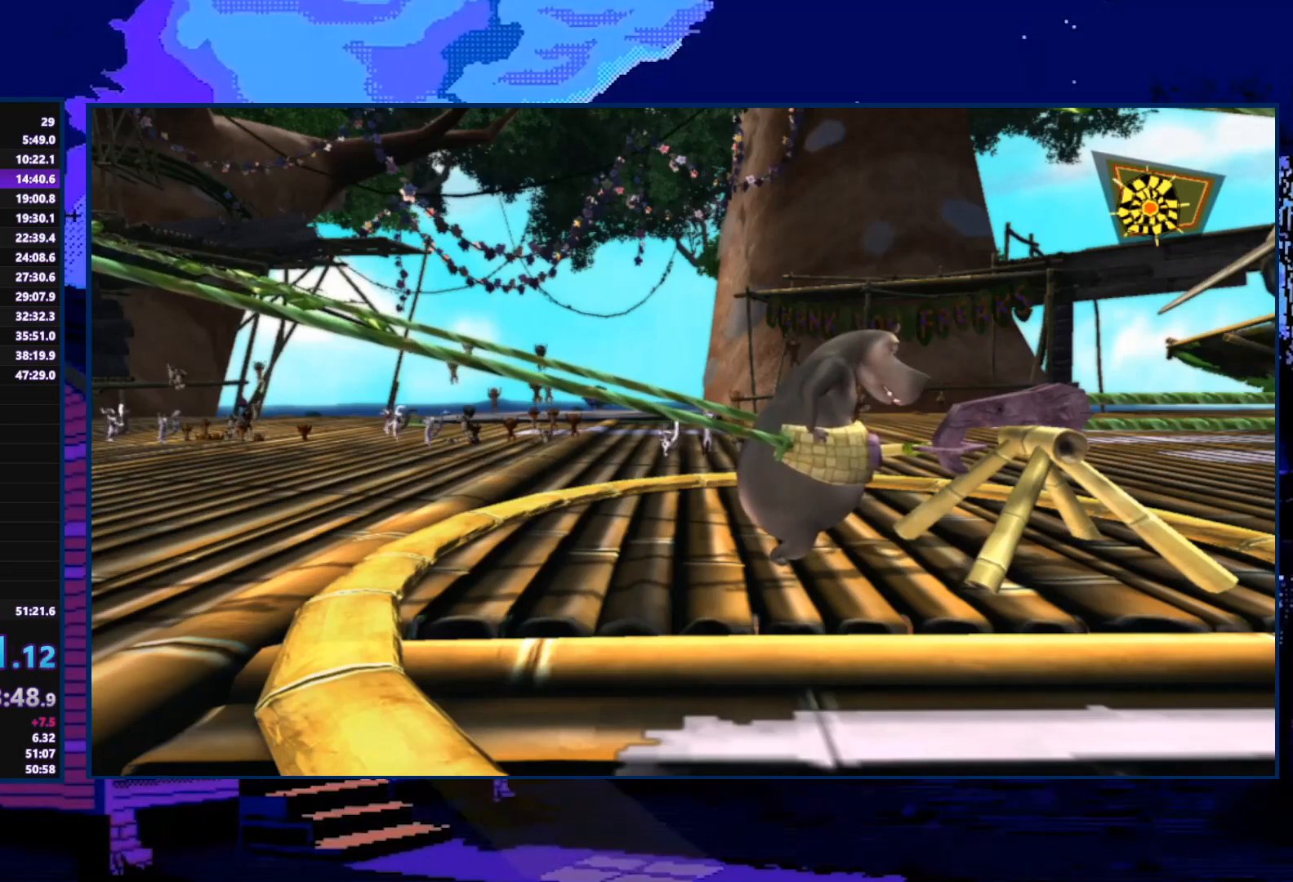
{"buttons": ["L2", "R1"], "left_stick": "center", "right_stick": "center", "events": [[33, "R2", "down"], [67, "L2", "down"], [67, "R1", "up"], [100, "L1", "up"], [200, "R1", "down"], [200, "R2", "up"], [233, "L1", "down"], [267, "L2", "up"], [333, "R1", "up"], [333, "R2", "down"], [400, "L1", "up"], [400, "L2", "down"], [467, "R1", "down"], [467, "R2", "up"]]}
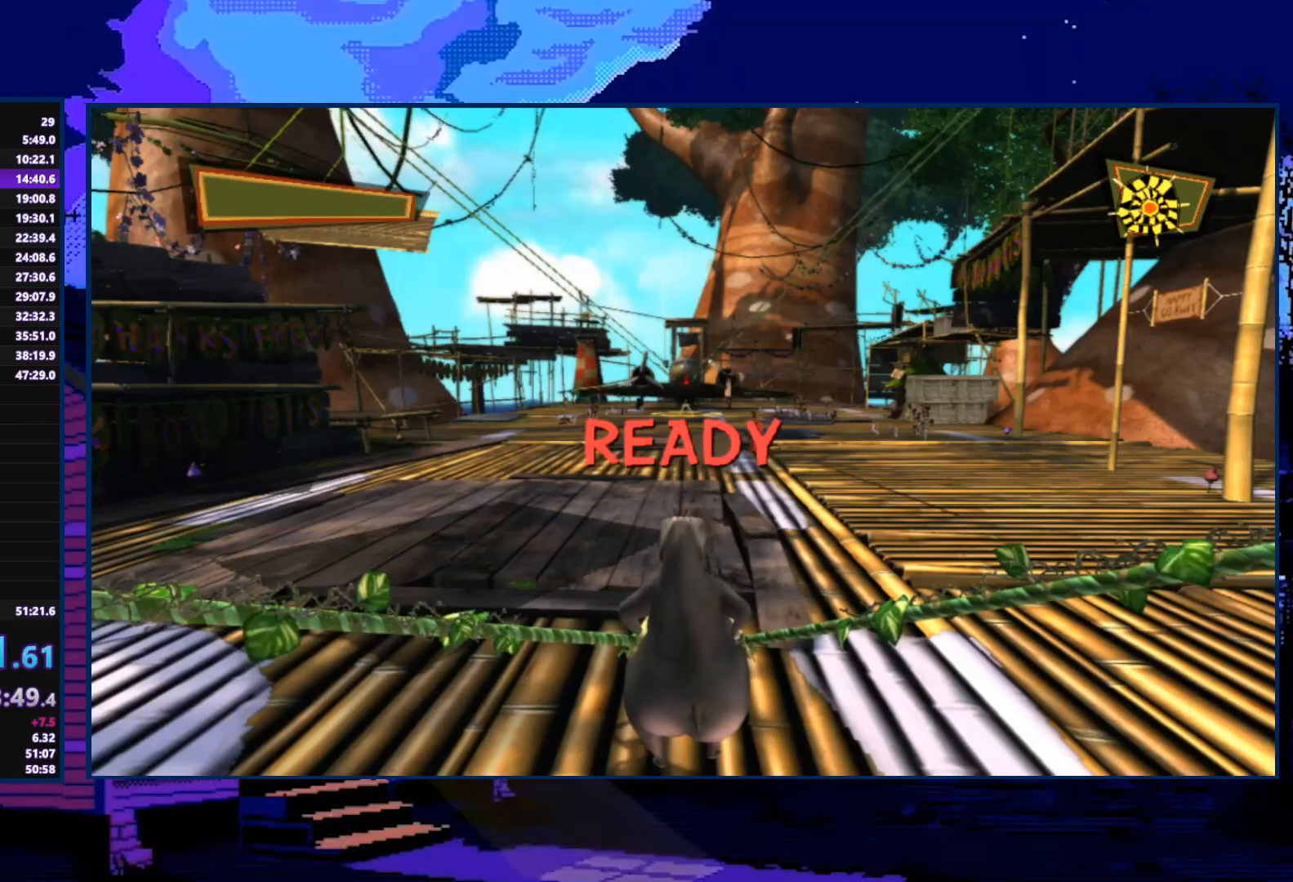
{"buttons": [], "left_stick": "center", "right_stick": "center", "events": [[33, "L1", "down"], [33, "L2", "up"], [100, "R2", "down"], [133, "L1", "up"], [133, "R1", "up"], [233, "L2", "down"], [300, "R2", "up"], [367, "L2", "up"]]}
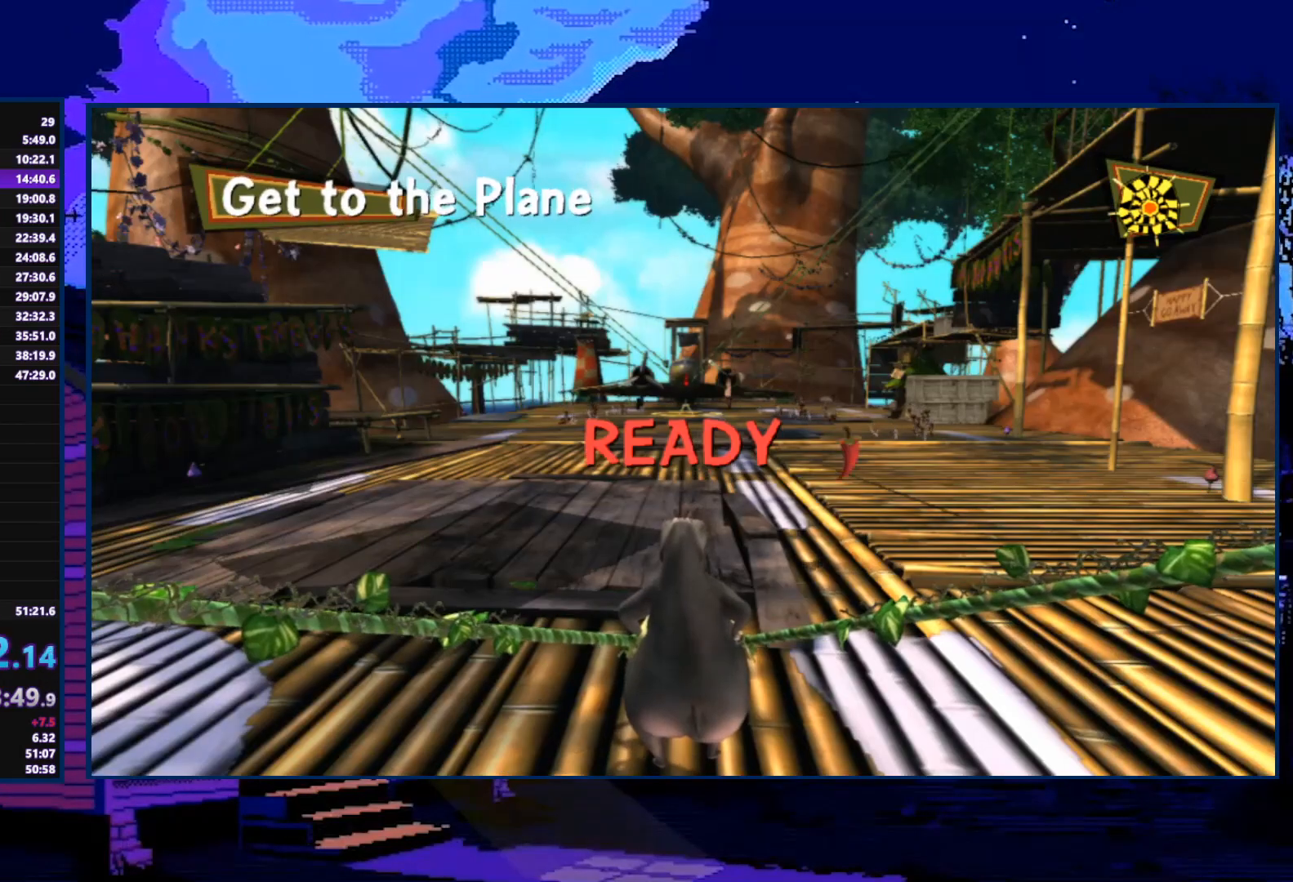
{"buttons": ["L2"], "left_stick": "center", "right_stick": "center", "events": [[233, "L2", "down"]]}
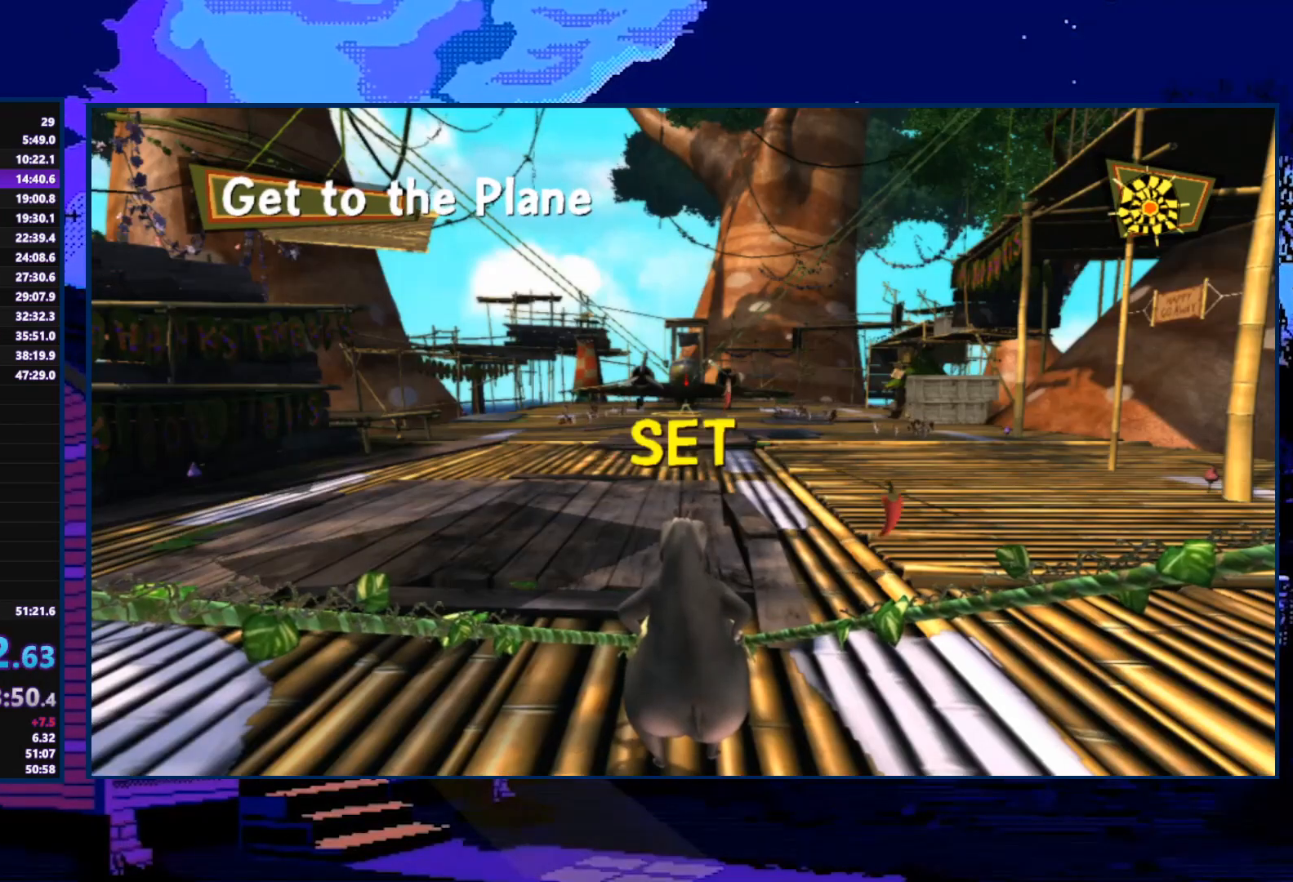
{"buttons": [], "left_stick": "center", "right_stick": "center", "events": [[33, "L2", "up"], [100, "L2", "down"], [100, "R2", "down"], [167, "R2", "up"], [233, "L2", "up"], [300, "R2", "down"], [433, "R2", "up"]]}
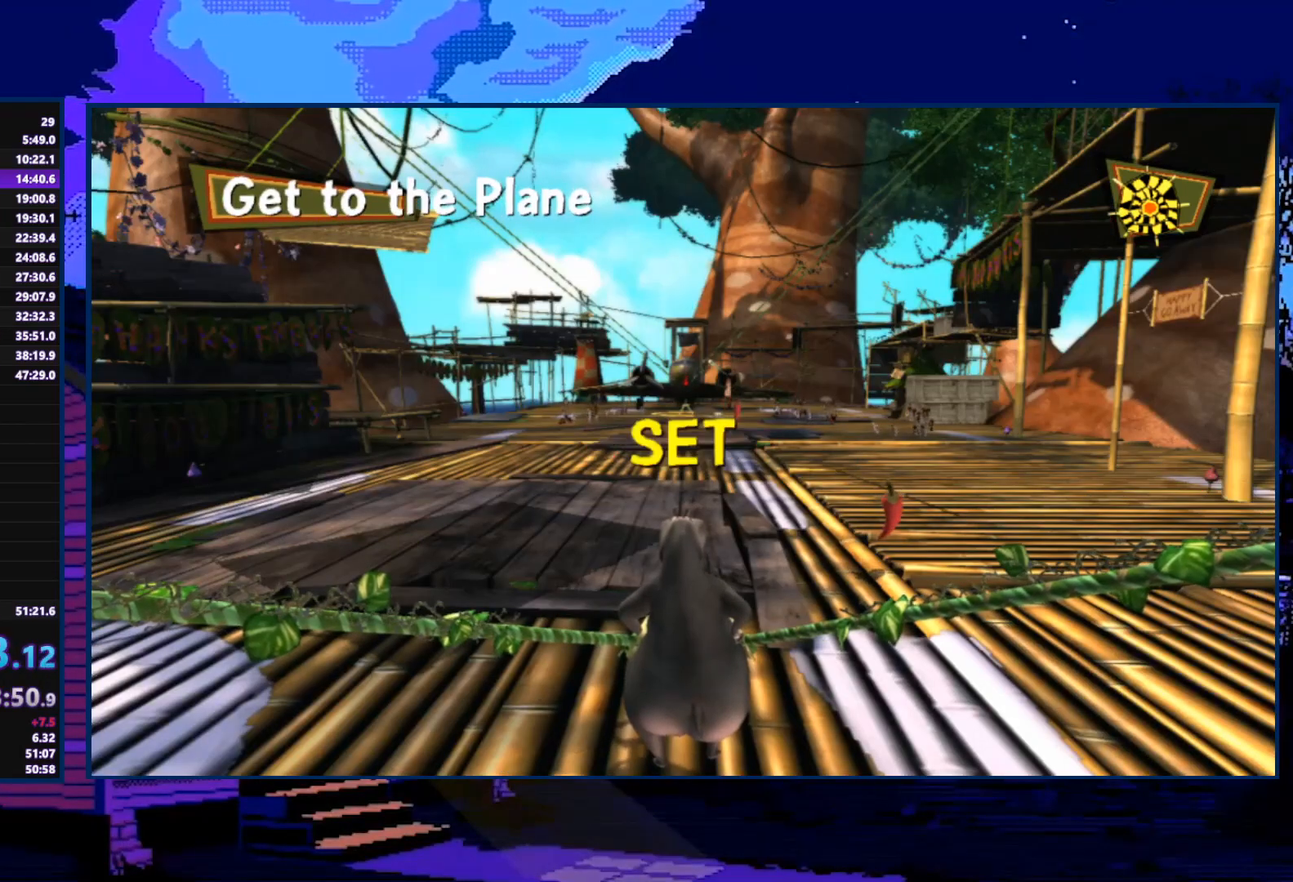
{"buttons": [], "left_stick": "up-right", "right_stick": "center", "events": [[200, "left_stick", "up-right"]]}